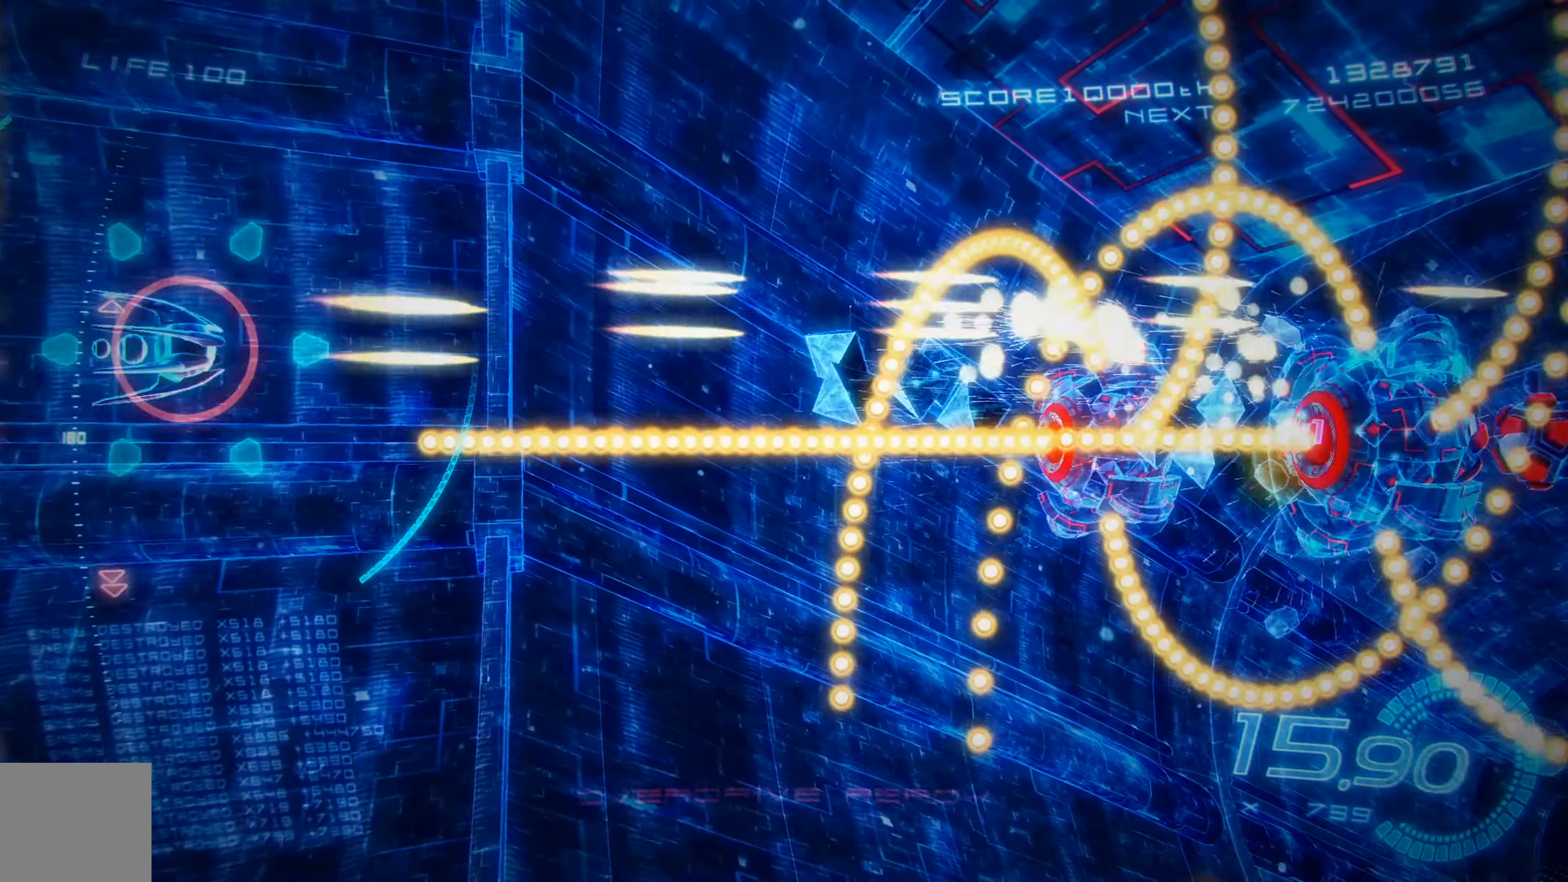
Gameplay with a controller (Xbox layout); each line is a JSON object with the inputs held at the frame after it. "events" lists button and stick changes between this image and that frame as [ms after this image, input, new state], when the widget could be followed in between. Not read: right_stick.
{"buttons": ["X"], "left_stick": "center", "events": [[66, "DPAD_DOWN", "up"], [100, "DPAD_LEFT", "down"], [150, "DPAD_LEFT", "up"], [166, "A", "down"], [316, "A", "up"], [350, "DPAD_LEFT", "down"], [416, "DPAD_UP", "down"], [483, "DPAD_UP", "up"], [500, "DPAD_LEFT", "up"]]}
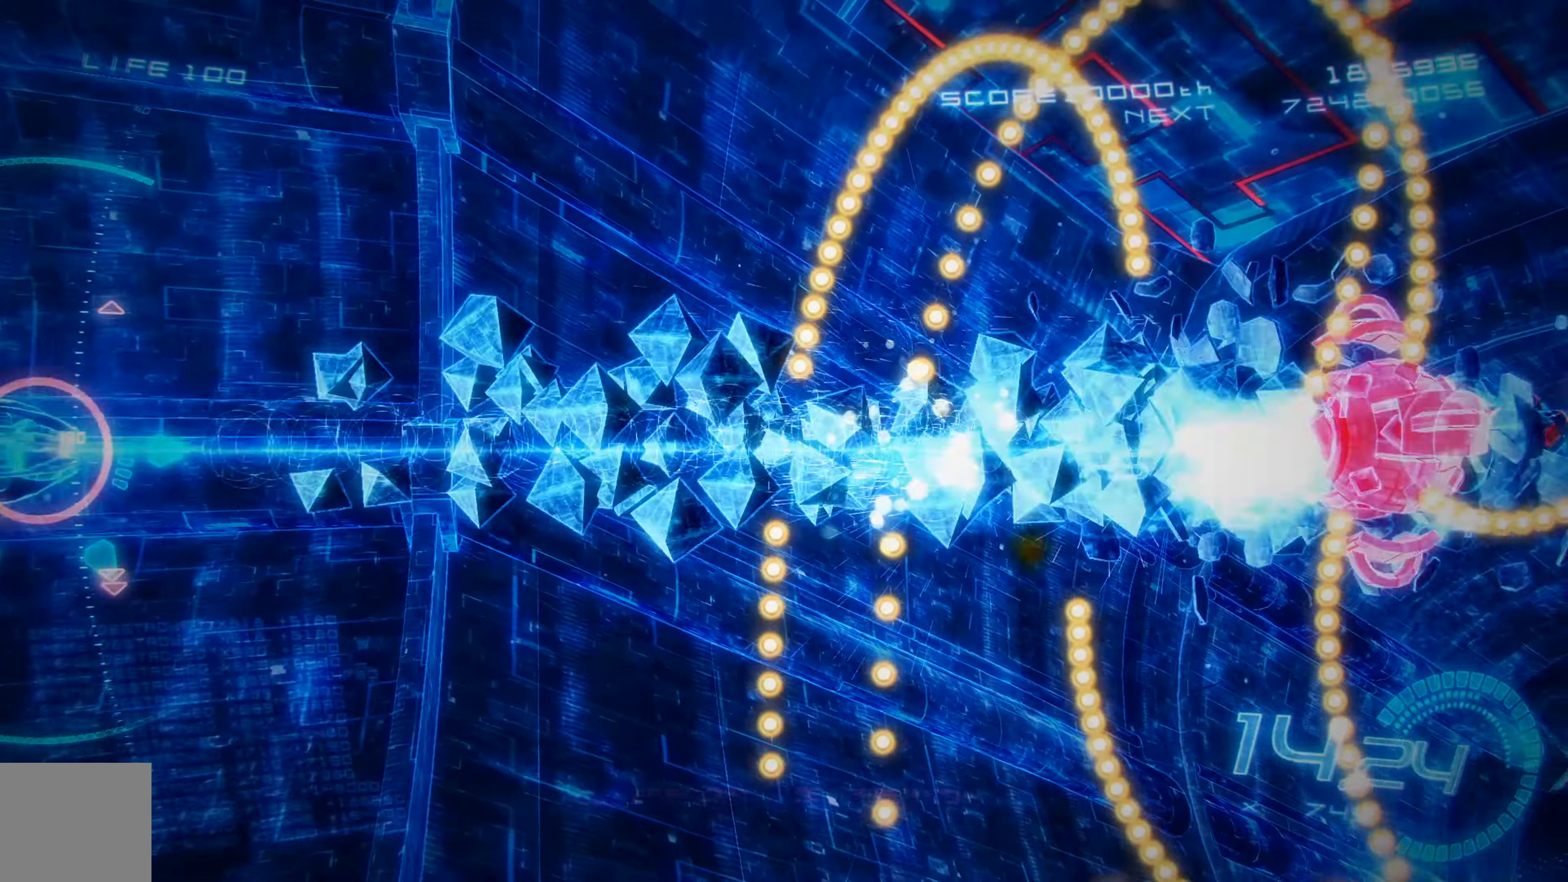
{"buttons": ["X"], "left_stick": "center", "events": []}
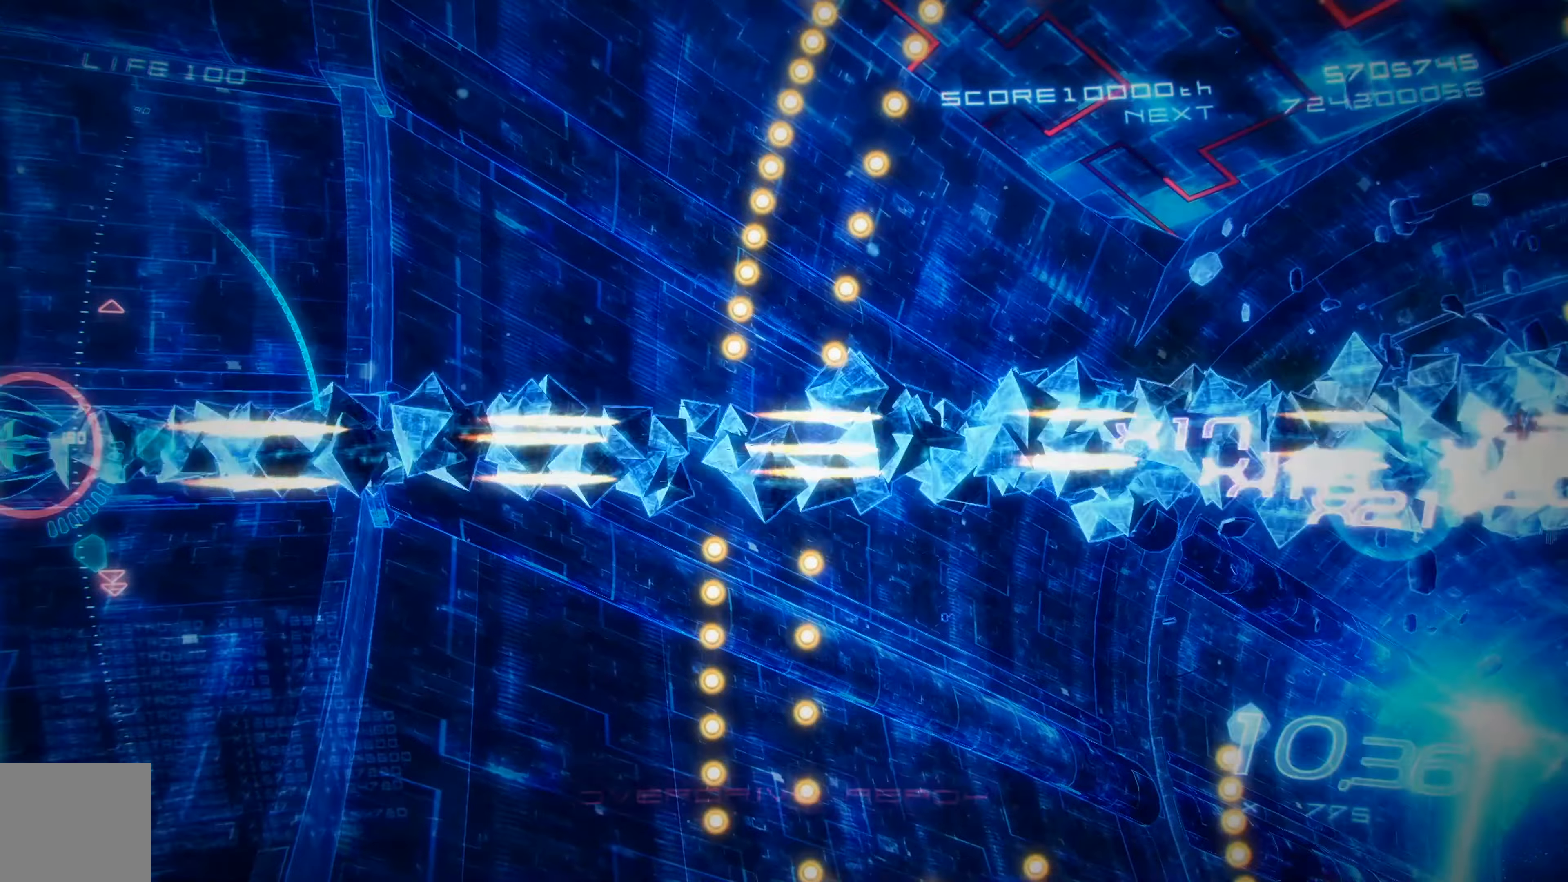
{"buttons": ["X", "DPAD_RIGHT"], "left_stick": "center", "events": [[33, "DPAD_RIGHT", "down"]]}
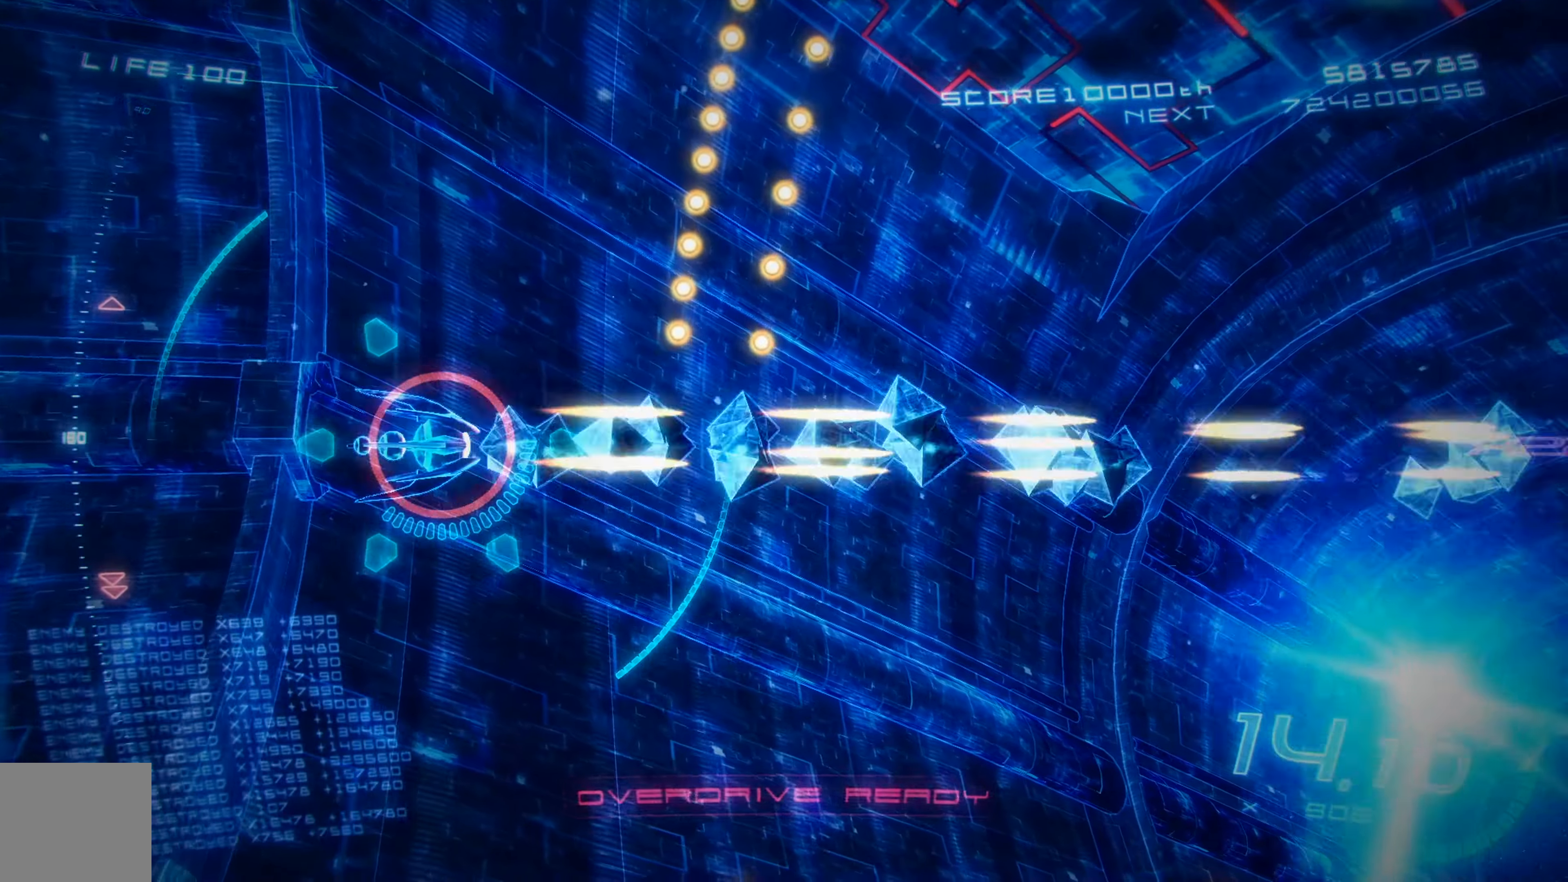
{"buttons": ["X", "L2"], "left_stick": "center", "events": [[317, "DPAD_RIGHT", "up"], [400, "L2", "down"]]}
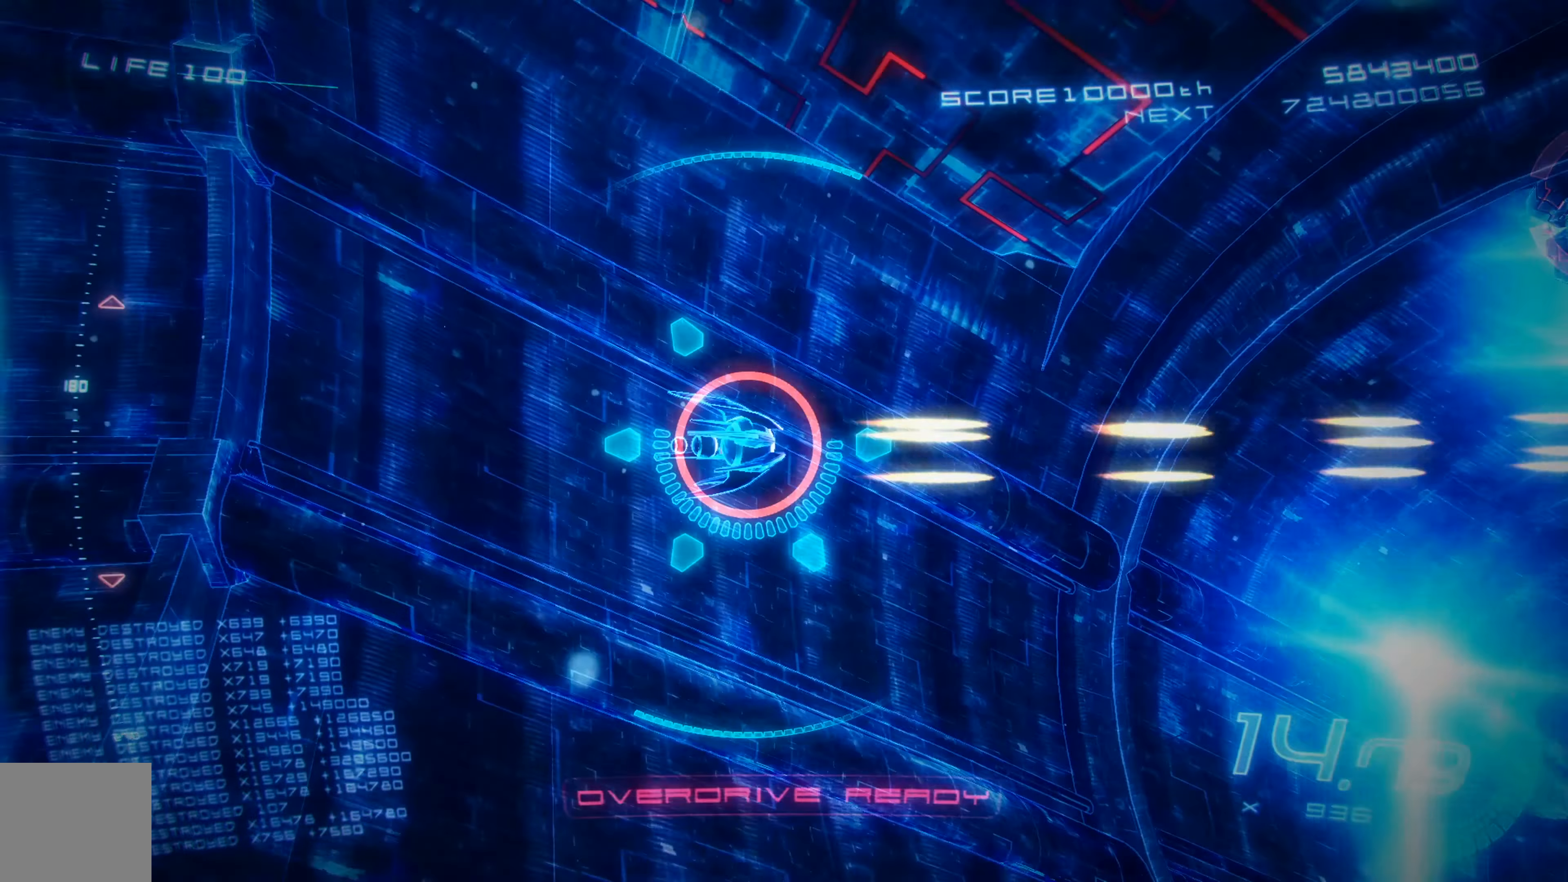
{"buttons": ["X", "L2", "DPAD_UP"], "left_stick": "center", "events": [[133, "L2", "up"], [350, "DPAD_UP", "down"], [367, "L2", "down"]]}
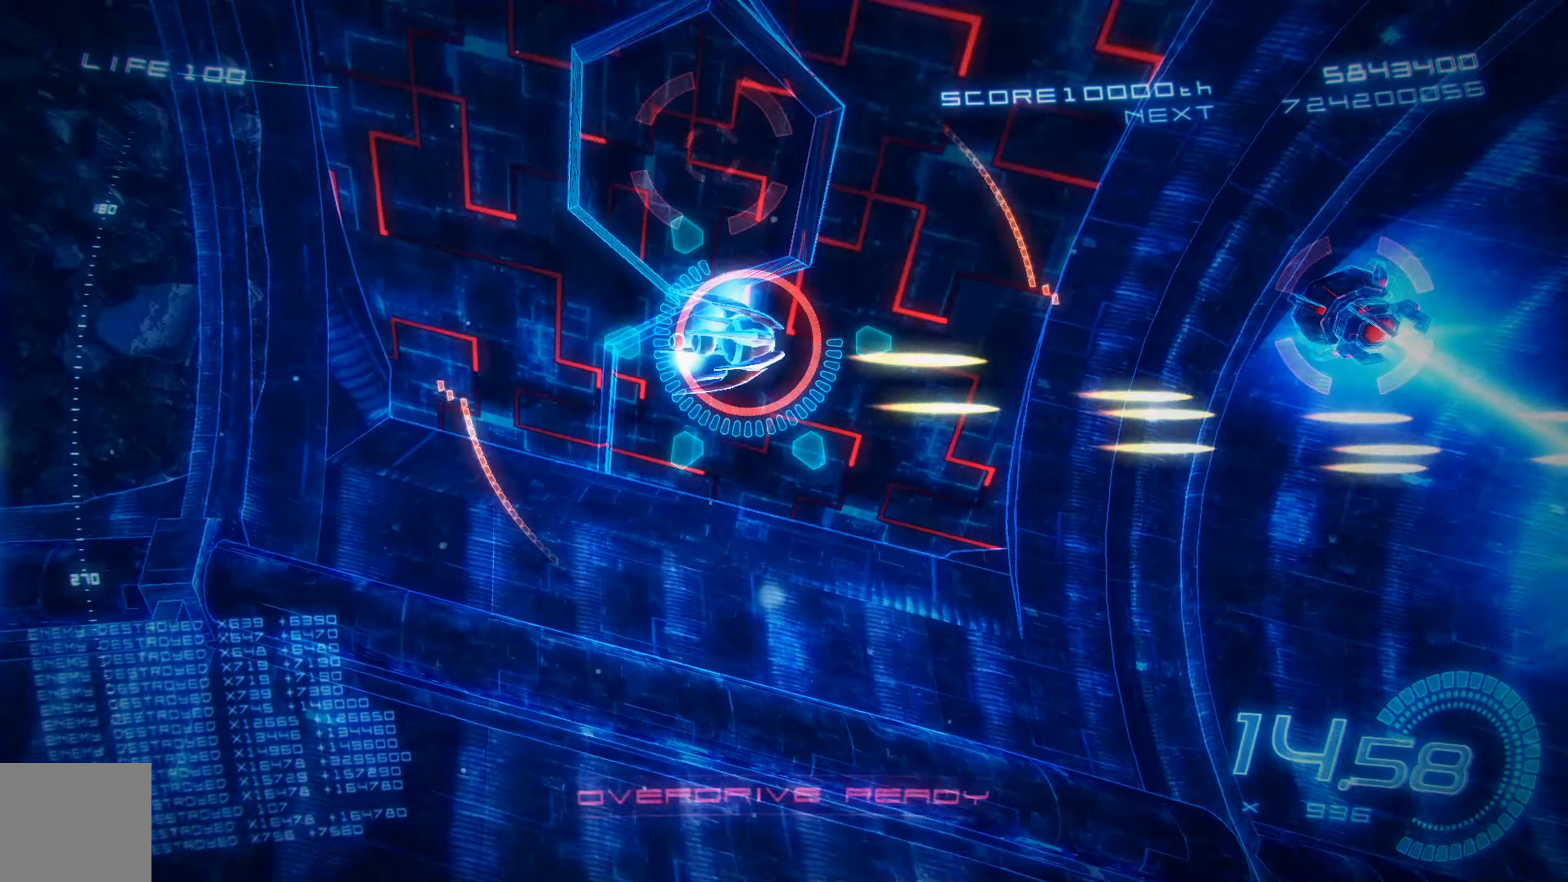
{"buttons": ["X", "DPAD_LEFT"], "left_stick": "center", "events": [[17, "DPAD_UP", "up"], [67, "L2", "up"], [167, "DPAD_LEFT", "down"]]}
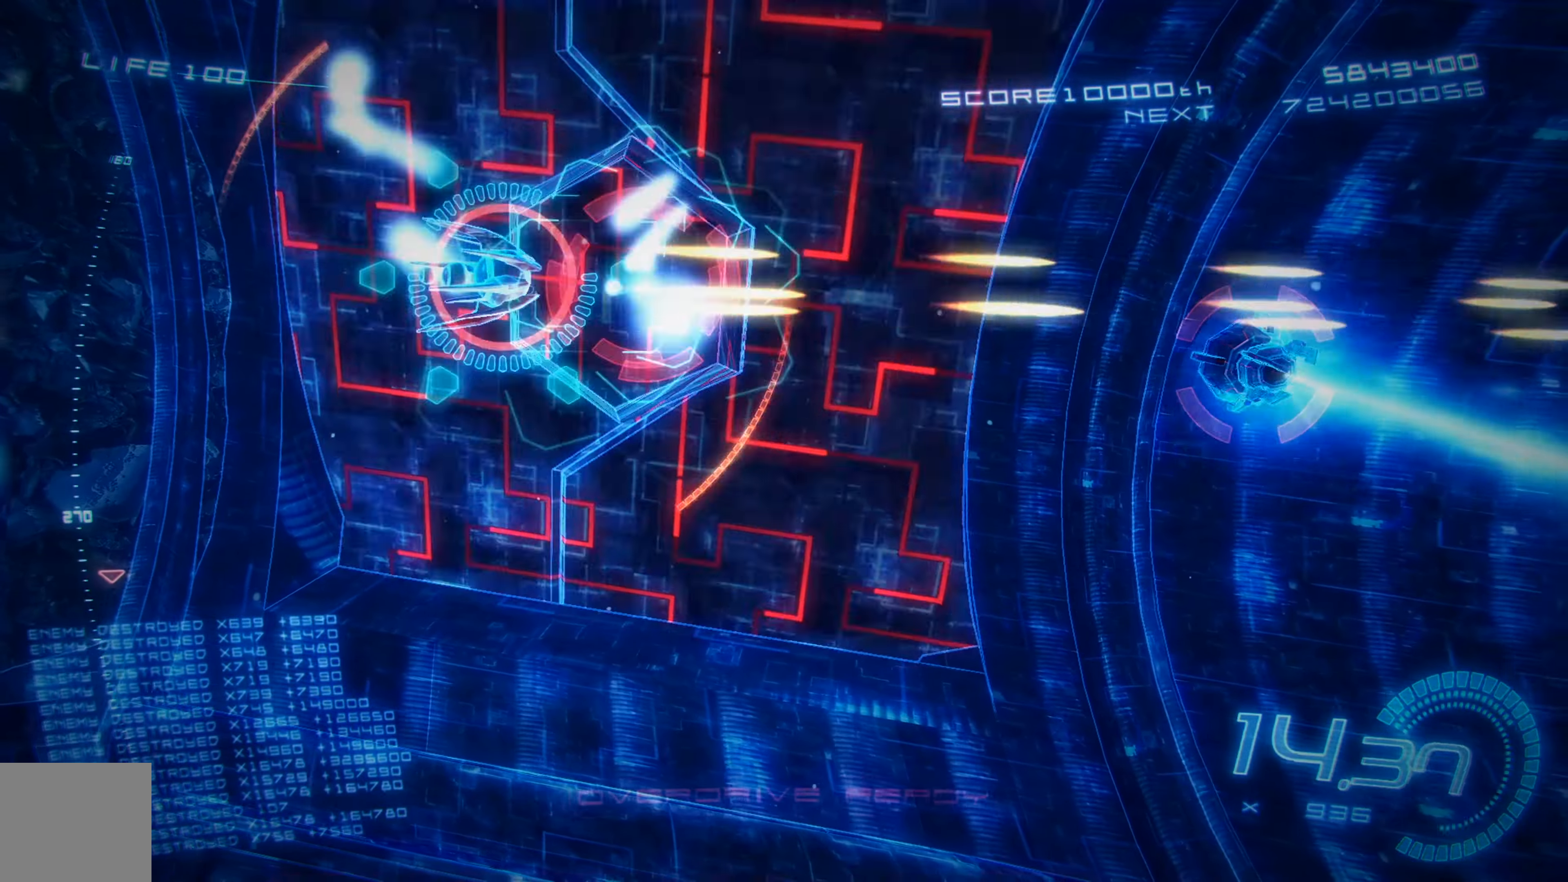
{"buttons": ["X"], "left_stick": "center", "events": [[33, "DPAD_LEFT", "up"], [183, "DPAD_LEFT", "down"], [300, "DPAD_LEFT", "up"]]}
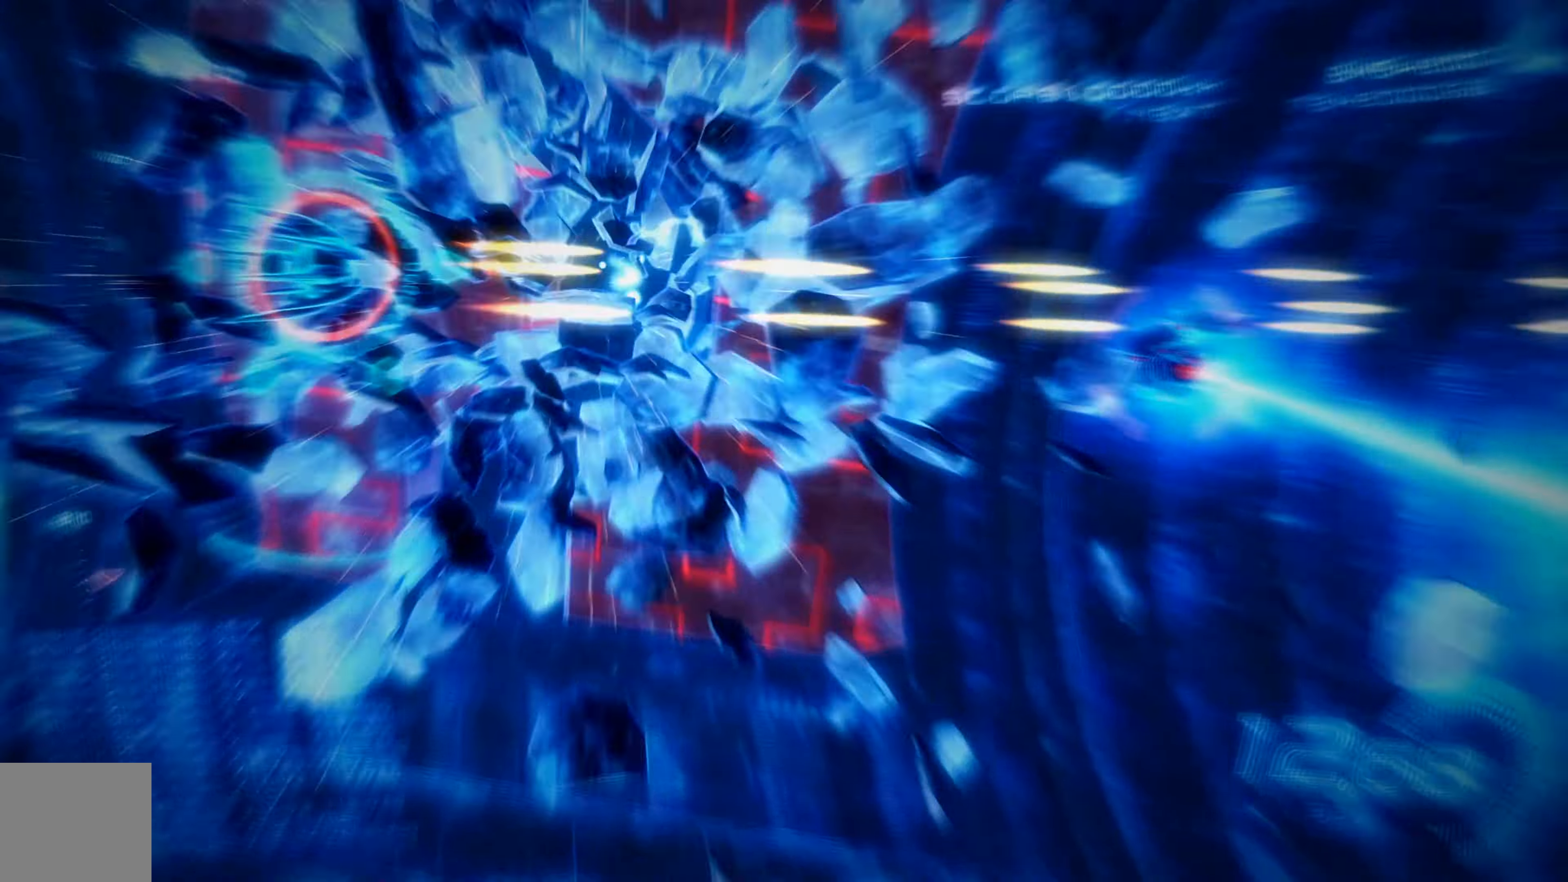
{"buttons": ["X", "DPAD_DOWN"], "left_stick": "center", "events": [[367, "DPAD_DOWN", "down"]]}
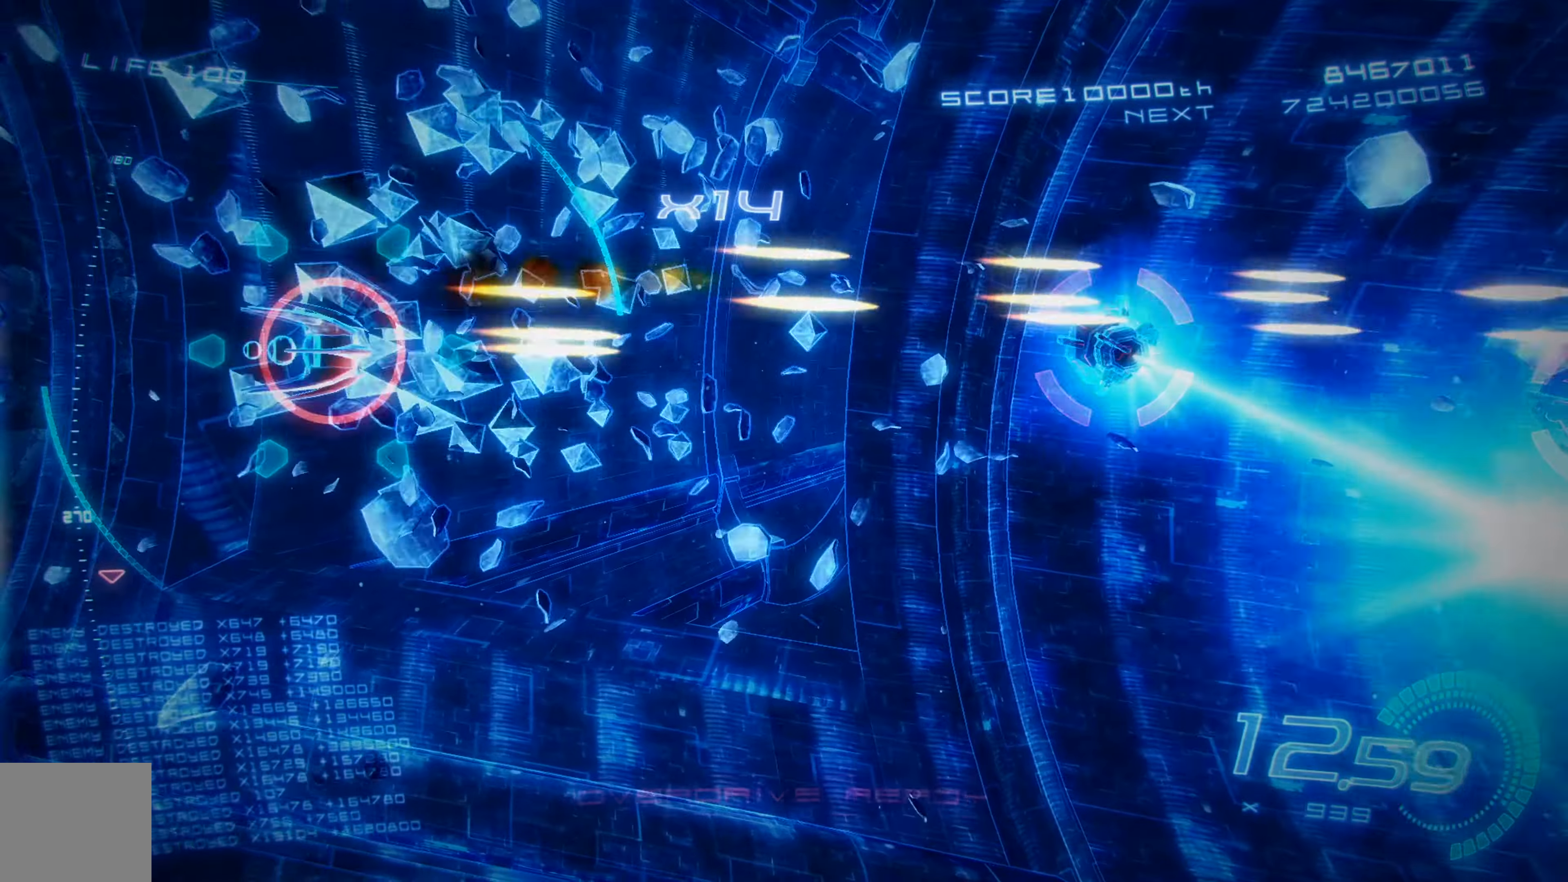
{"buttons": ["X", "DPAD_UP", "DPAD_RIGHT"], "left_stick": "center", "events": [[17, "DPAD_DOWN", "up"], [250, "DPAD_RIGHT", "down"], [500, "DPAD_UP", "down"]]}
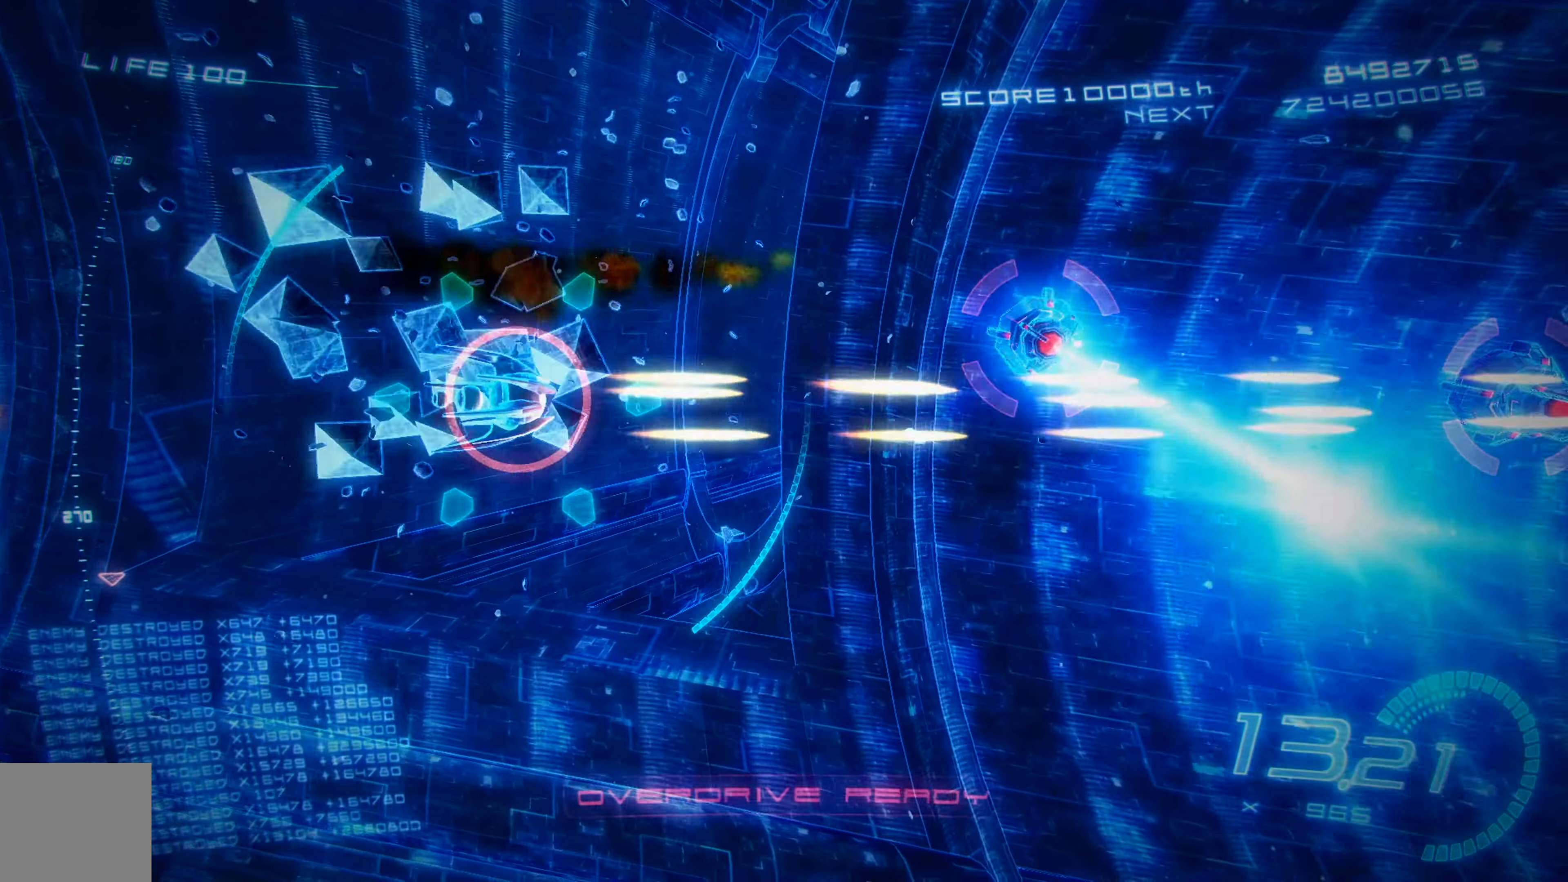
{"buttons": ["X", "DPAD_UP"], "left_stick": "center", "events": [[50, "DPAD_UP", "up"], [167, "DPAD_UP", "down"], [500, "DPAD_RIGHT", "up"]]}
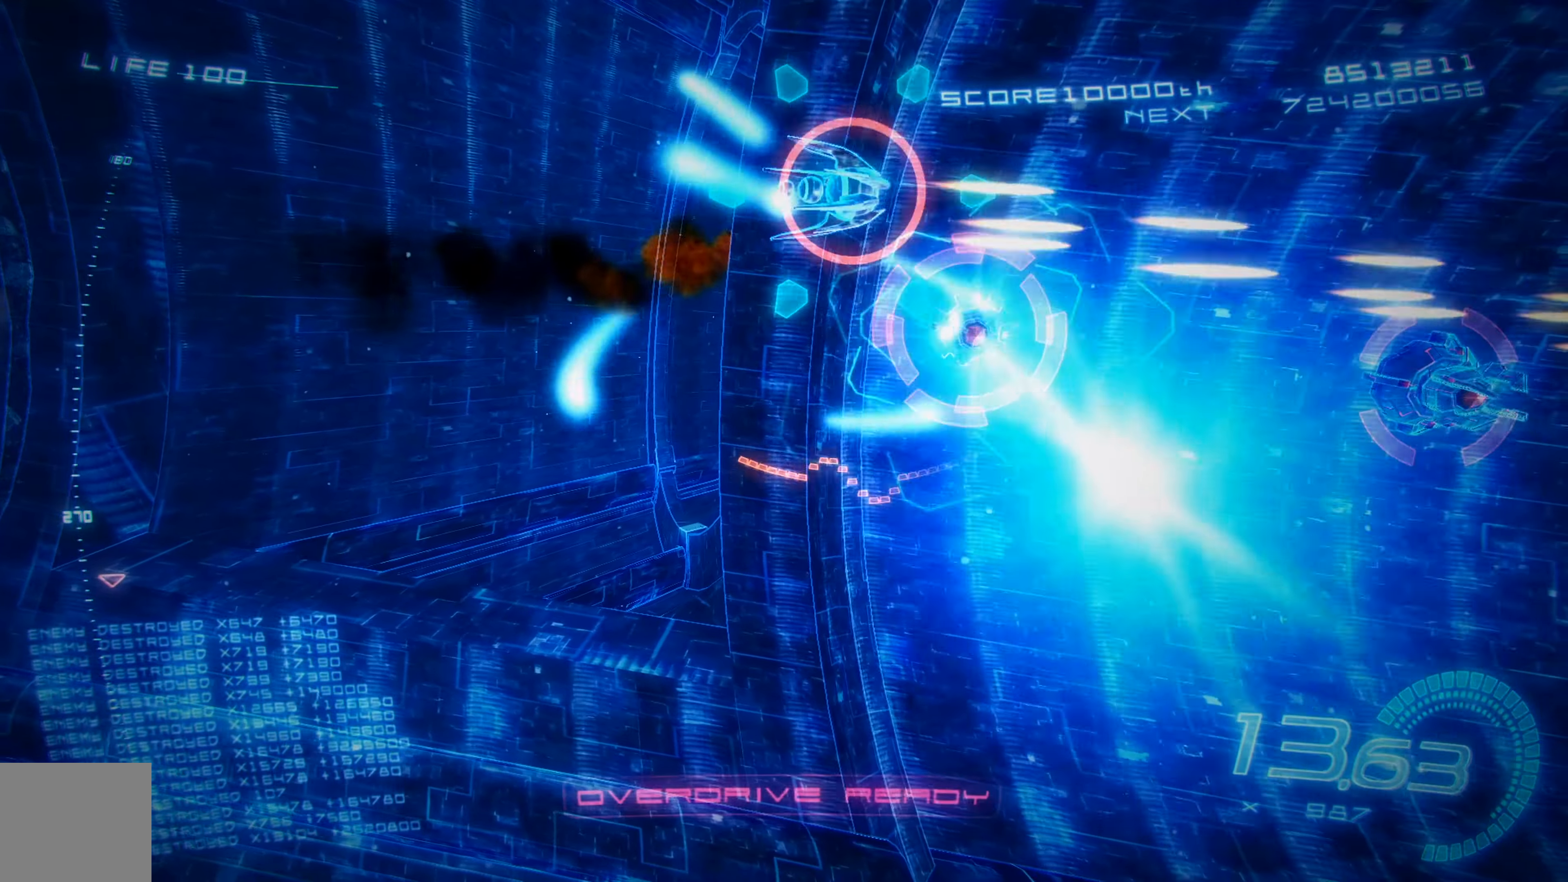
{"buttons": ["X", "DPAD_RIGHT"], "left_stick": "center", "events": [[33, "DPAD_UP", "up"], [350, "DPAD_UP", "down"], [417, "DPAD_RIGHT", "down"], [433, "DPAD_UP", "up"]]}
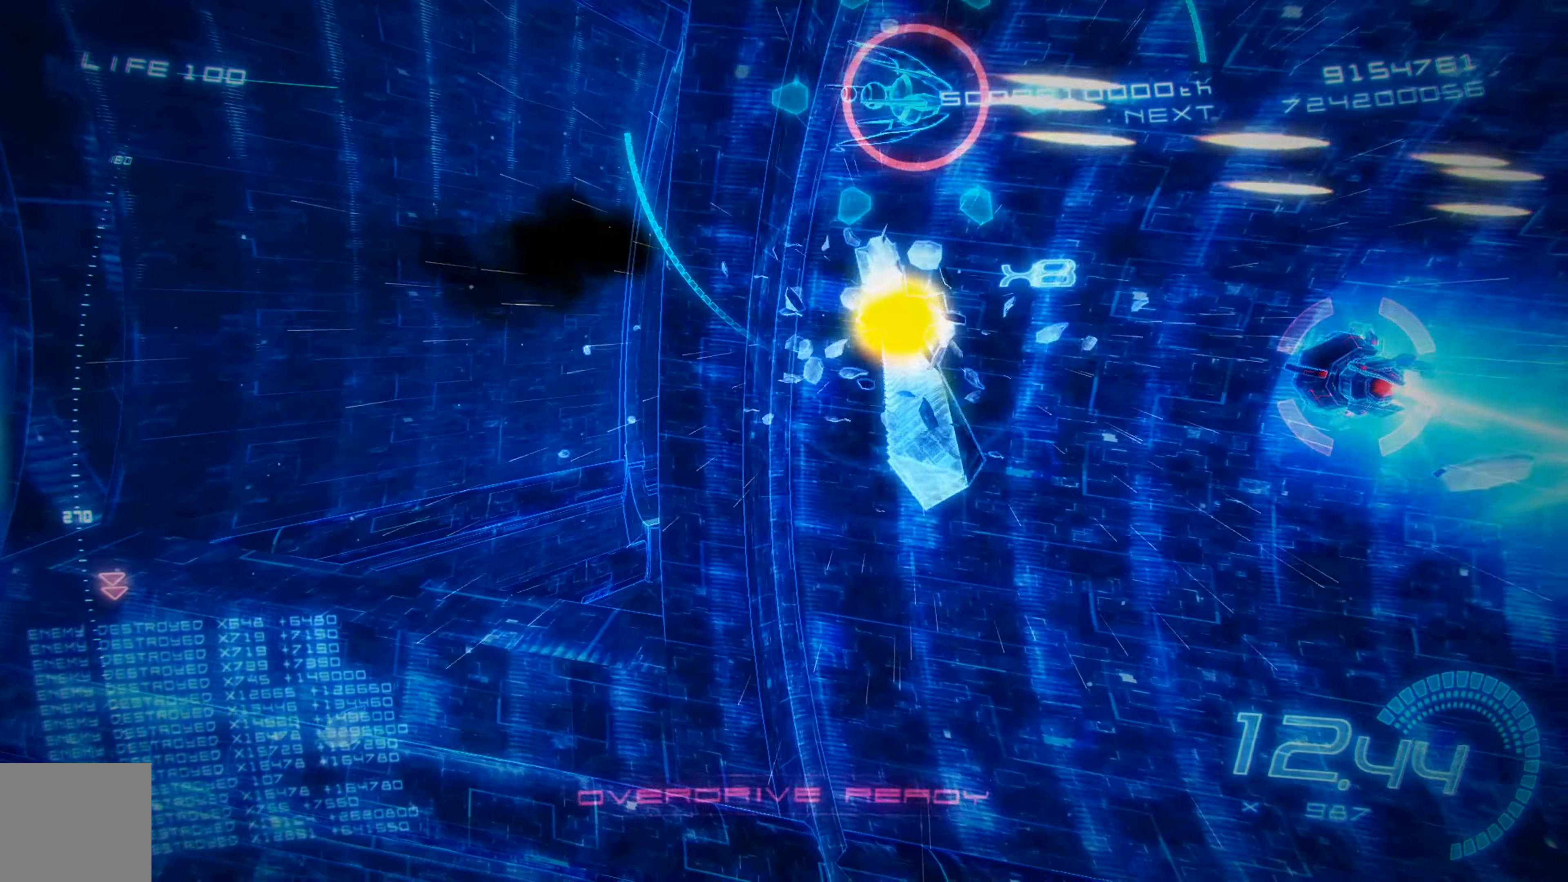
{"buttons": ["X", "DPAD_RIGHT"], "left_stick": "center", "events": [[50, "DPAD_RIGHT", "up"], [167, "DPAD_RIGHT", "down"], [267, "DPAD_DOWN", "down"], [484, "DPAD_DOWN", "up"]]}
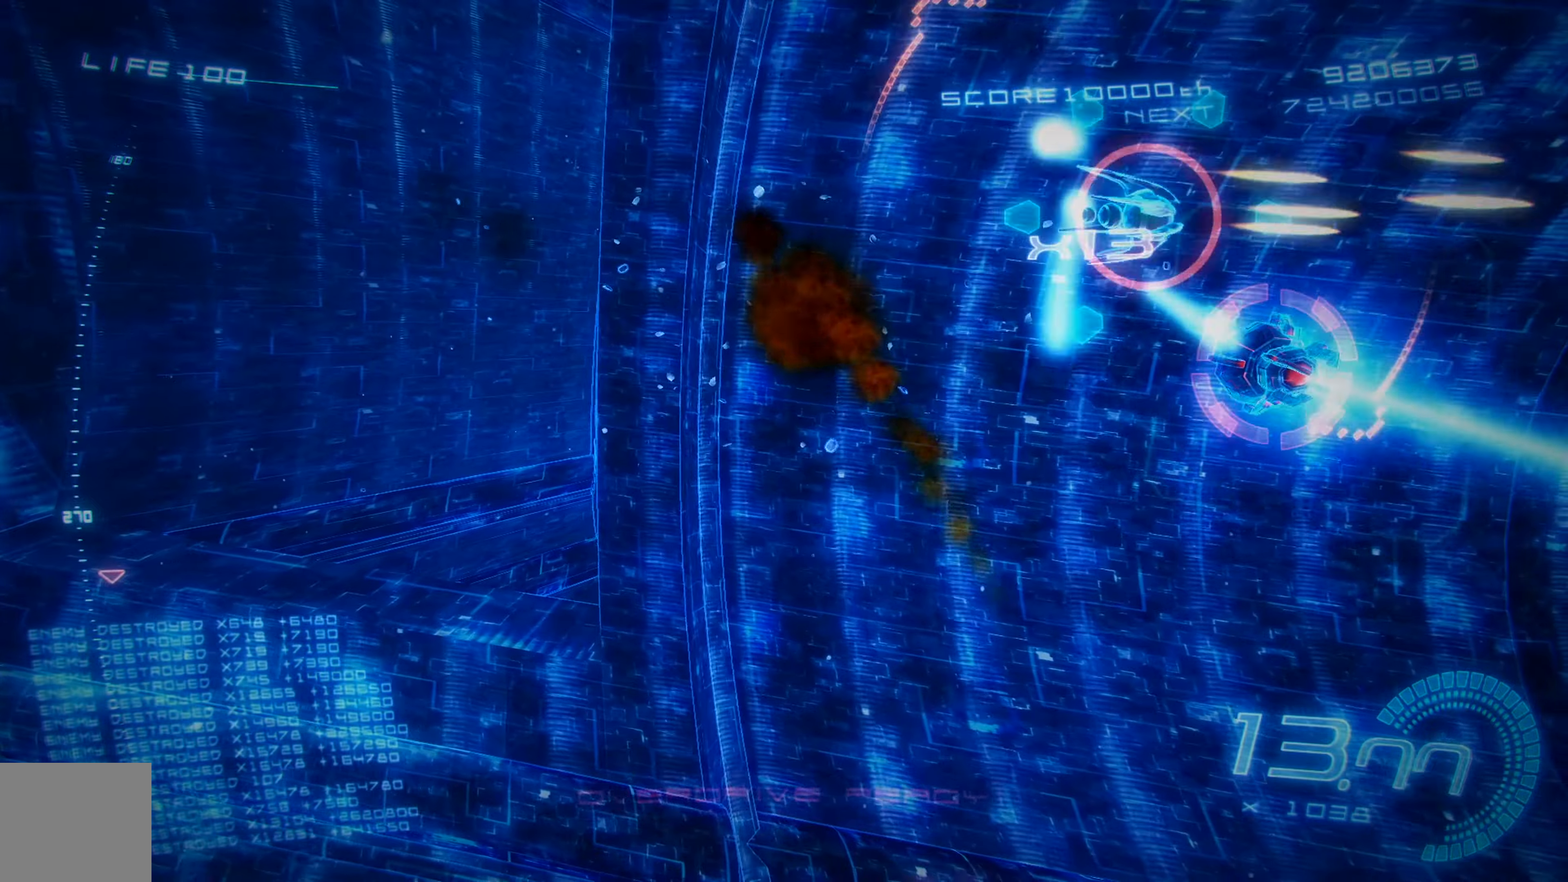
{"buttons": ["X", "DPAD_UP", "DPAD_LEFT"], "left_stick": "center", "events": [[17, "DPAD_RIGHT", "up"], [367, "DPAD_LEFT", "down"], [367, "DPAD_UP", "down"]]}
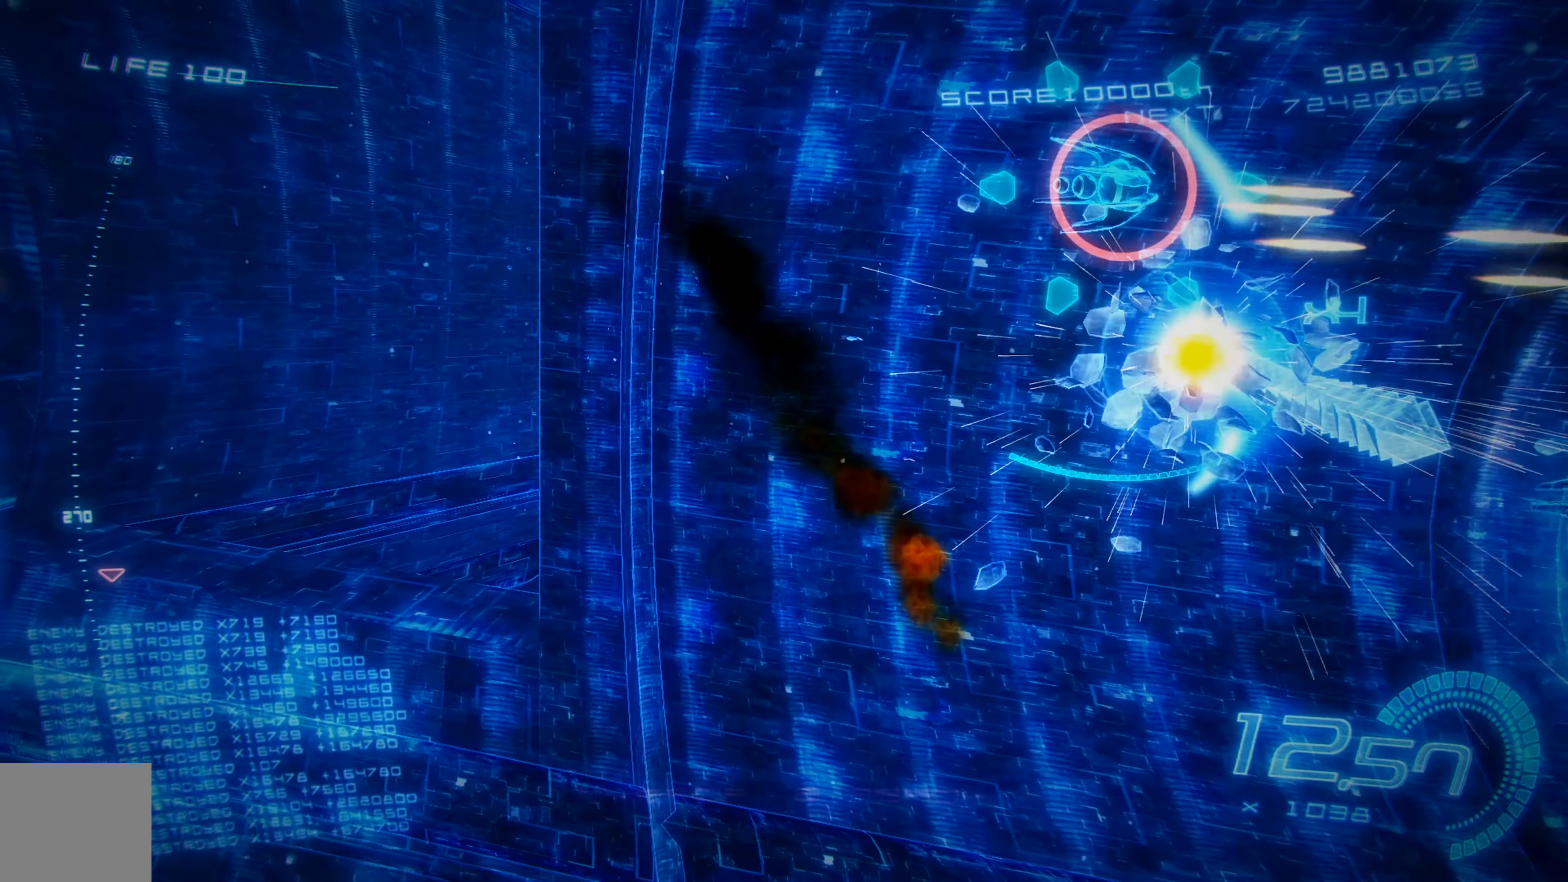
{"buttons": ["X", "DPAD_DOWN", "DPAD_LEFT"], "left_stick": "center", "events": [[84, "DPAD_UP", "up"], [134, "L2", "down"], [150, "DPAD_DOWN", "down"], [167, "DPAD_LEFT", "up"], [234, "DPAD_LEFT", "down"], [484, "L2", "up"]]}
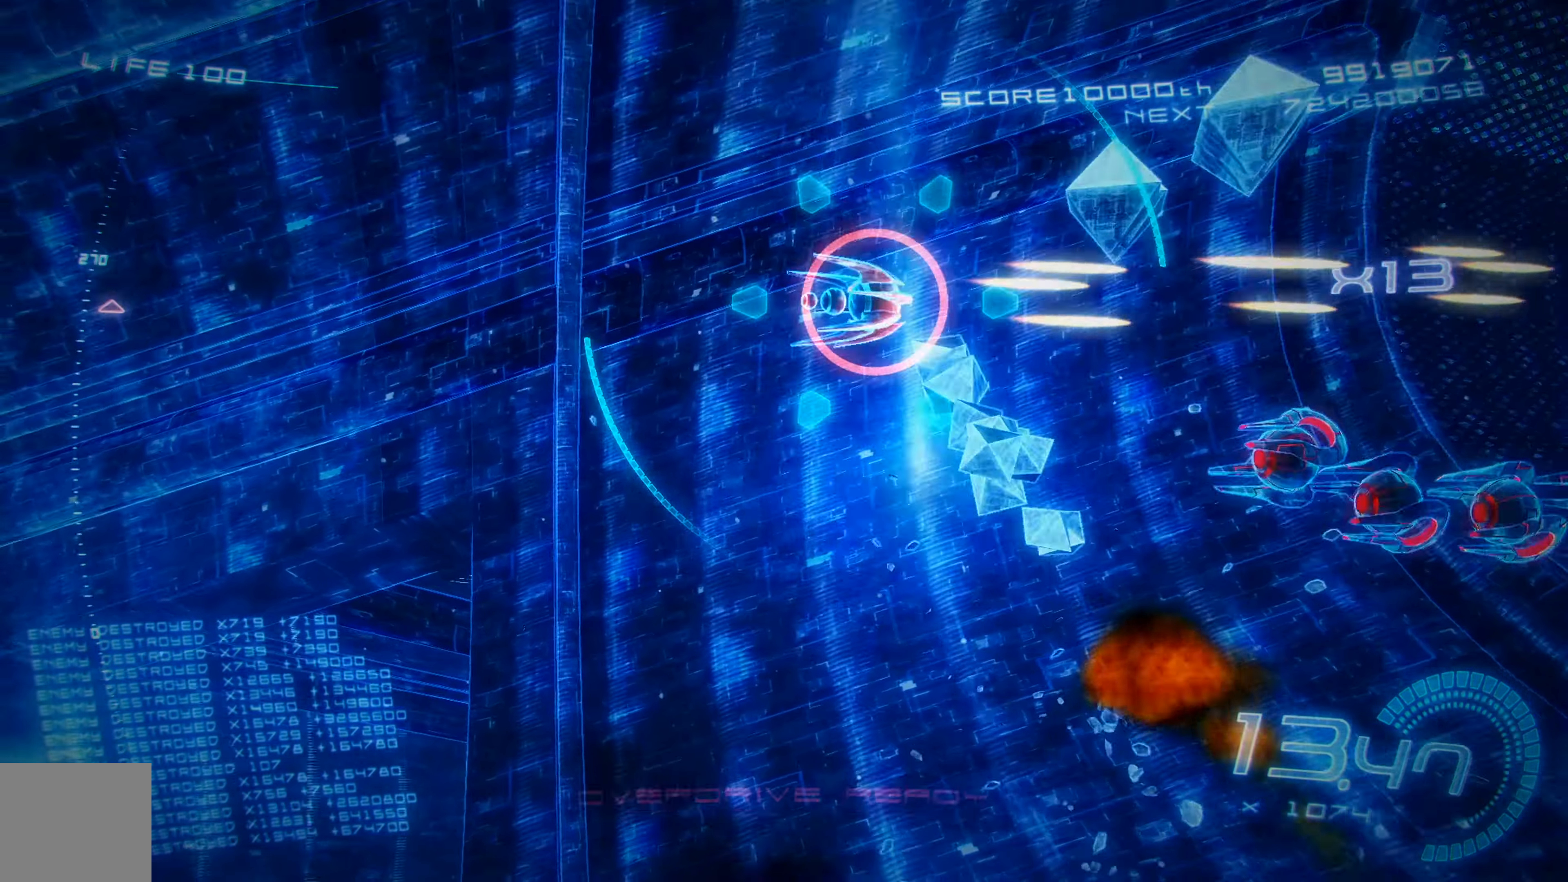
{"buttons": ["X", "DPAD_DOWN"], "left_stick": "center", "events": [[50, "DPAD_LEFT", "up"], [150, "DPAD_LEFT", "down"], [317, "DPAD_DOWN", "up"], [484, "DPAD_DOWN", "down"], [484, "DPAD_LEFT", "up"]]}
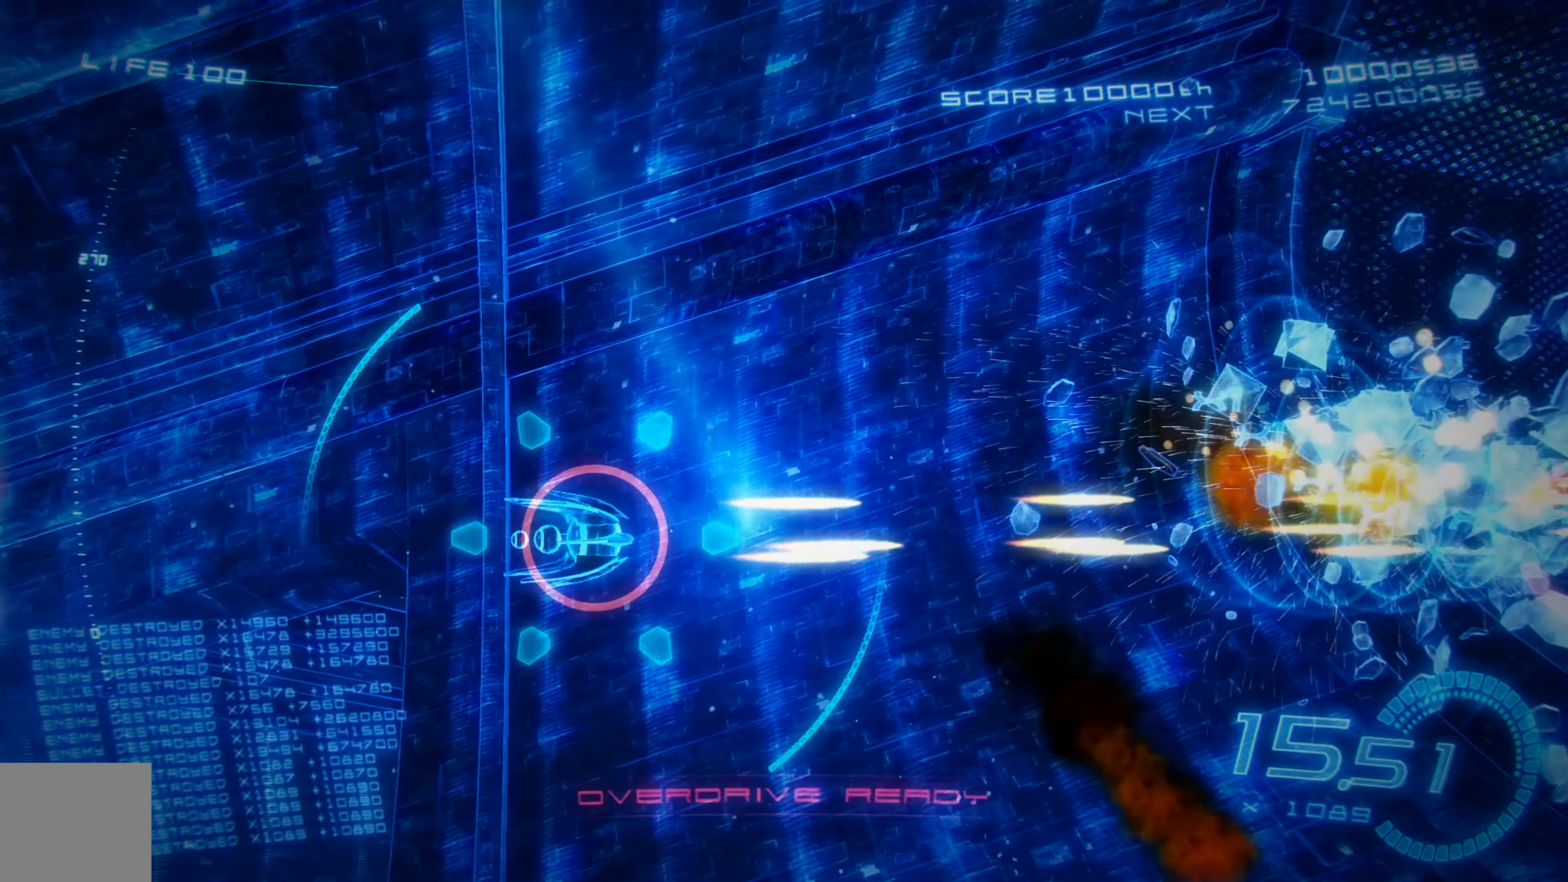
{"buttons": ["X", "R2"], "left_stick": "center", "events": [[150, "DPAD_DOWN", "up"], [217, "R2", "down"]]}
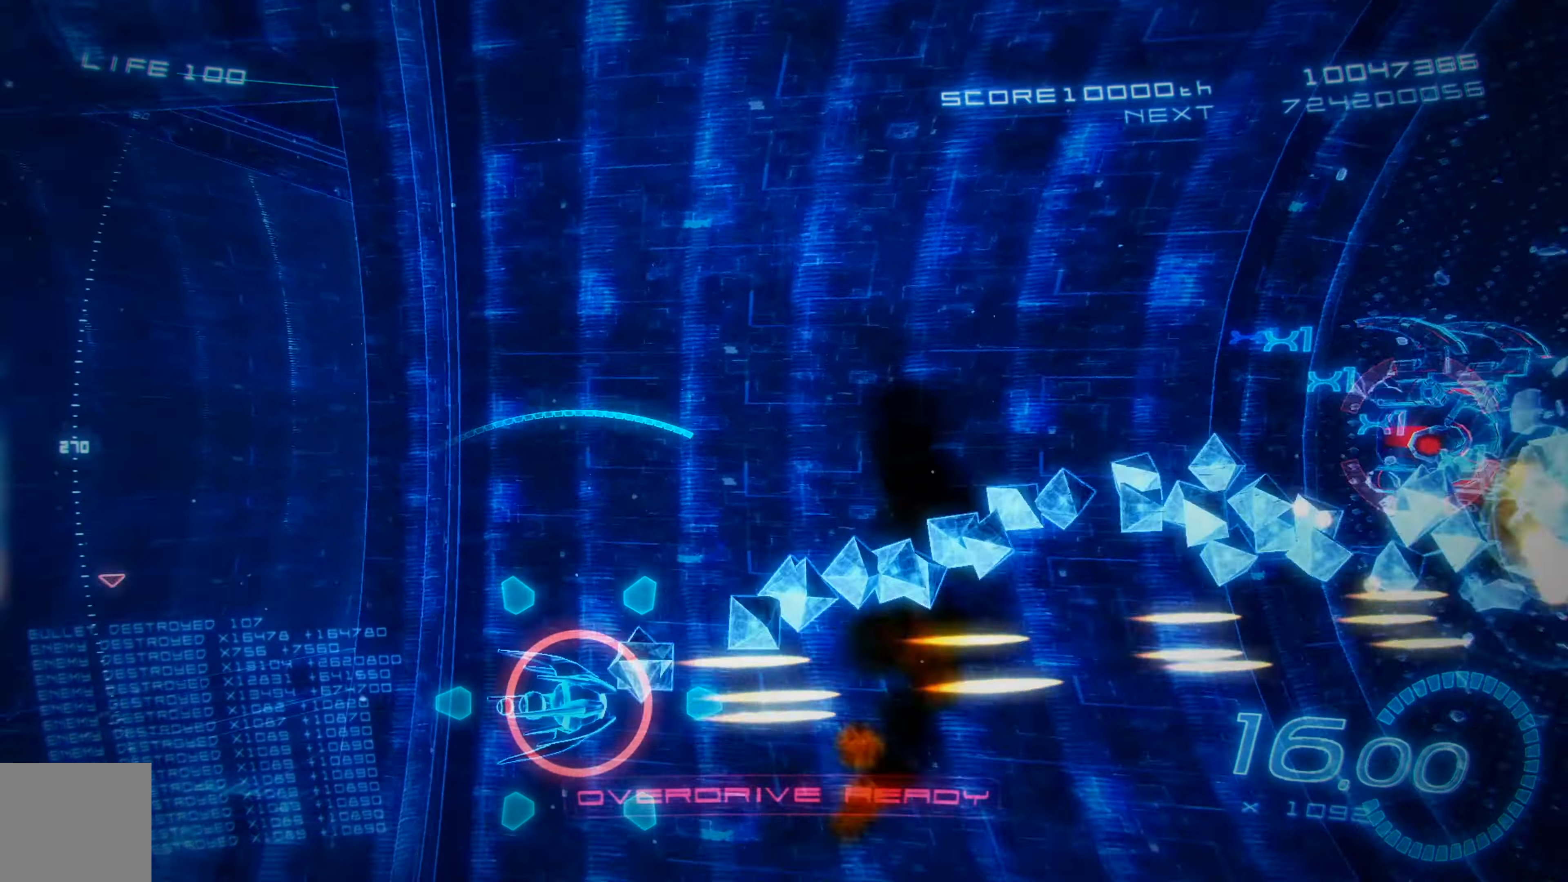
{"buttons": ["X", "DPAD_RIGHT"], "left_stick": "center", "events": [[17, "DPAD_UP", "down"], [334, "DPAD_UP", "up"], [467, "R2", "up"], [500, "DPAD_RIGHT", "down"]]}
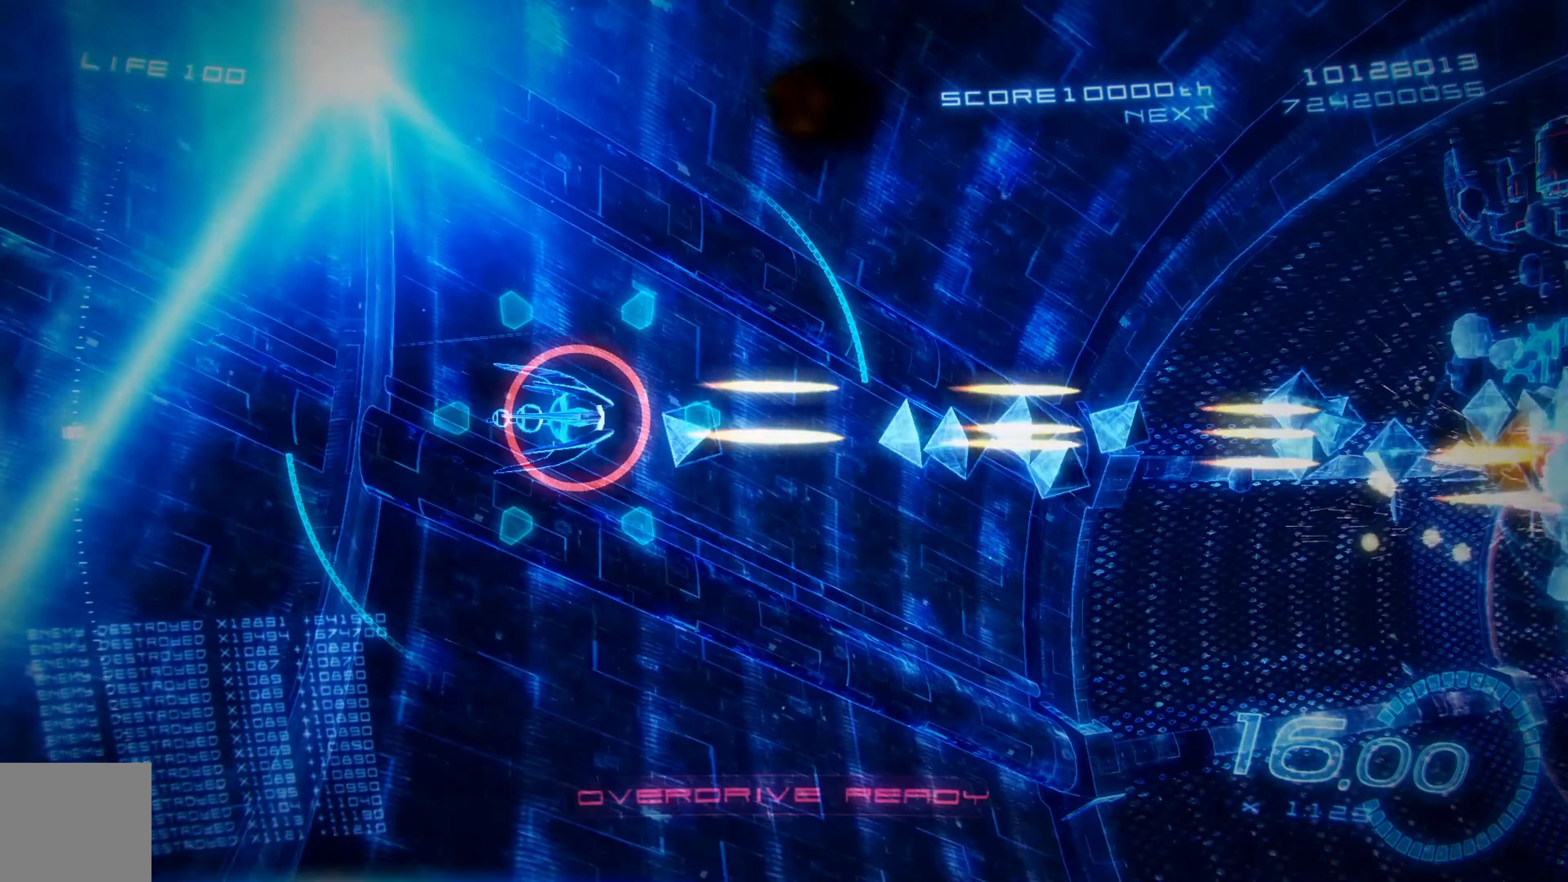
{"buttons": ["X", "DPAD_RIGHT"], "left_stick": "center", "events": [[367, "DPAD_RIGHT", "up"], [434, "DPAD_RIGHT", "down"]]}
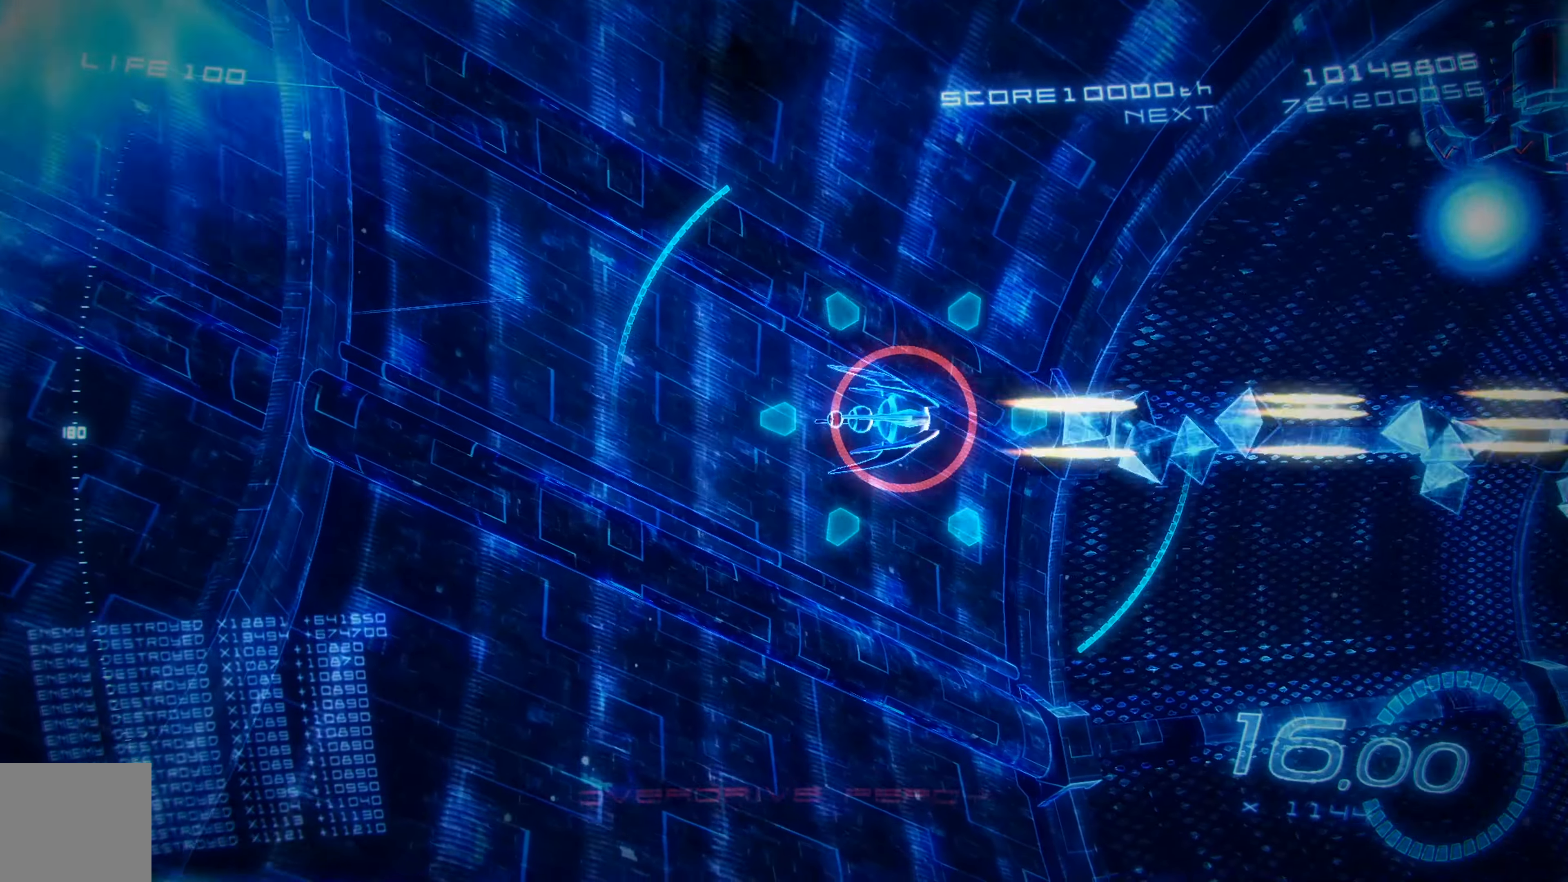
{"buttons": ["X", "L2"], "left_stick": "center", "events": [[117, "DPAD_RIGHT", "up"], [167, "DPAD_UP", "down"], [284, "L2", "down"], [334, "DPAD_UP", "up"], [484, "DPAD_RIGHT", "down"], [500, "DPAD_RIGHT", "up"]]}
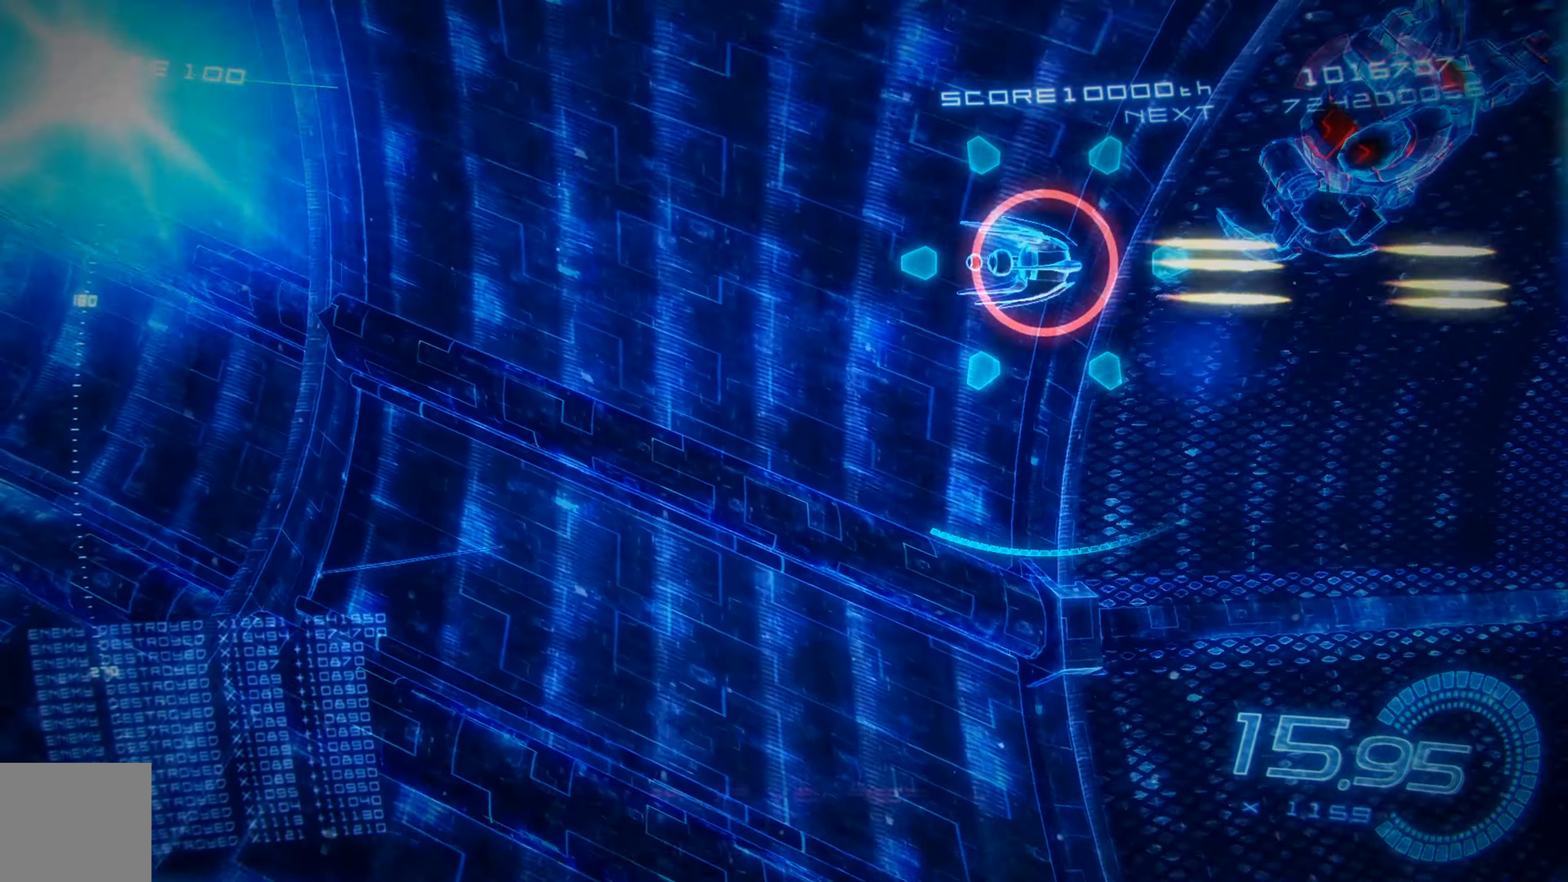
{"buttons": ["X", "DPAD_DOWN", "DPAD_LEFT"], "left_stick": "center", "events": [[167, "DPAD_UP", "down"], [317, "DPAD_UP", "up"], [350, "L2", "up"], [367, "DPAD_DOWN", "down"], [384, "DPAD_LEFT", "down"]]}
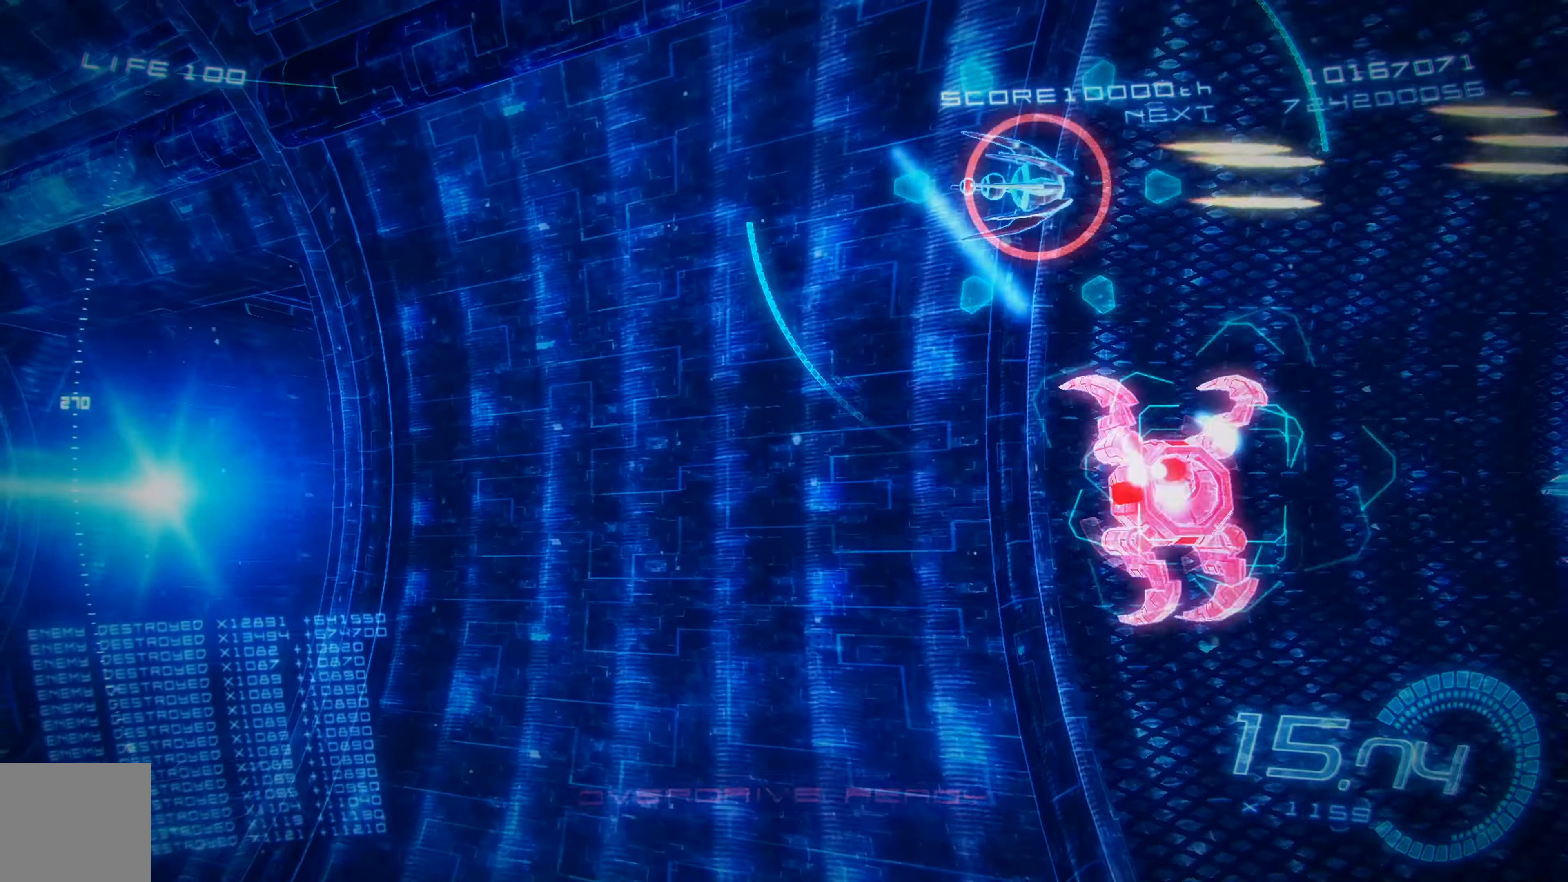
{"buttons": ["X", "DPAD_DOWN", "DPAD_LEFT"], "left_stick": "center", "events": [[84, "DPAD_DOWN", "up"], [334, "DPAD_LEFT", "up"], [434, "DPAD_DOWN", "down"], [450, "DPAD_LEFT", "down"]]}
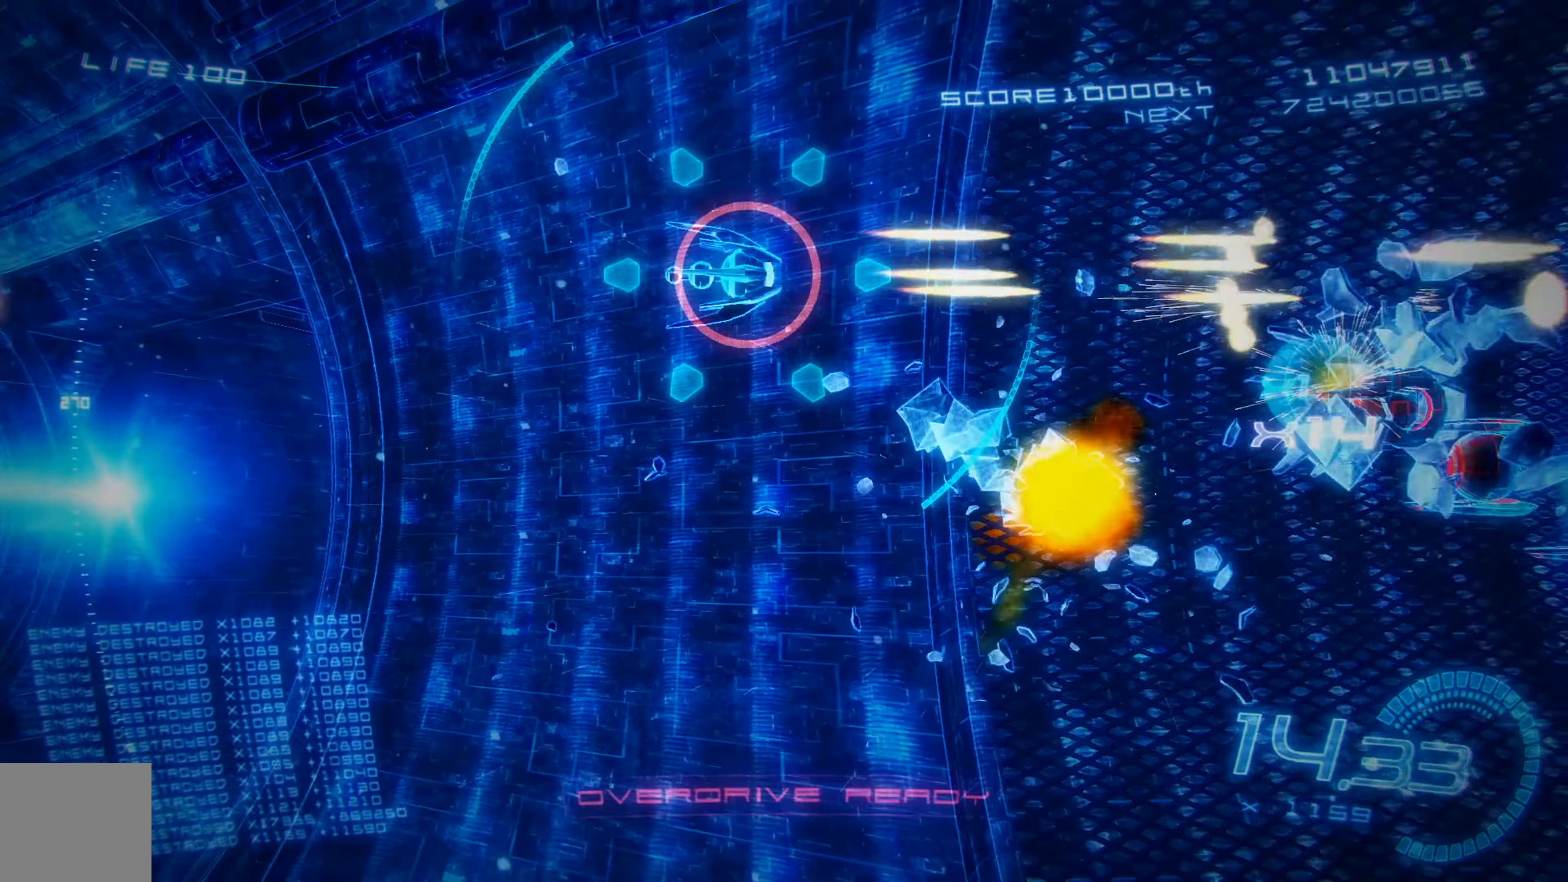
{"buttons": ["X"], "left_stick": "center", "events": [[17, "DPAD_LEFT", "up"], [100, "DPAD_DOWN", "up"], [150, "DPAD_UP", "down"], [167, "DPAD_LEFT", "down"], [234, "DPAD_UP", "up"], [284, "DPAD_LEFT", "up"], [300, "DPAD_DOWN", "down"], [466, "DPAD_DOWN", "up"]]}
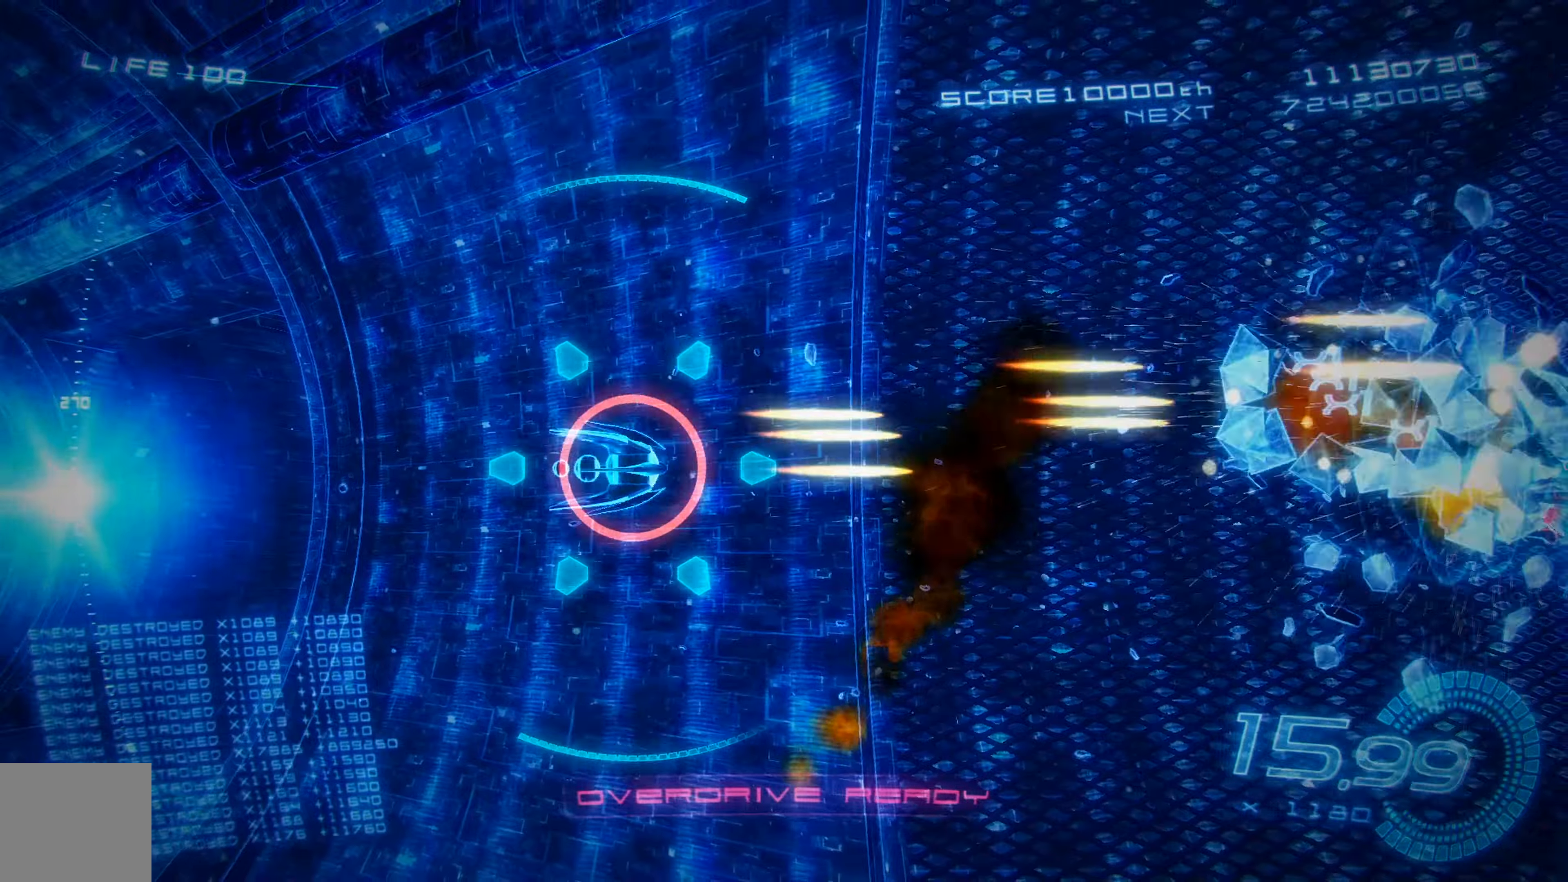
{"buttons": ["X", "R2", "DPAD_UP"], "left_stick": "center", "events": [[16, "R2", "down"], [400, "DPAD_UP", "down"]]}
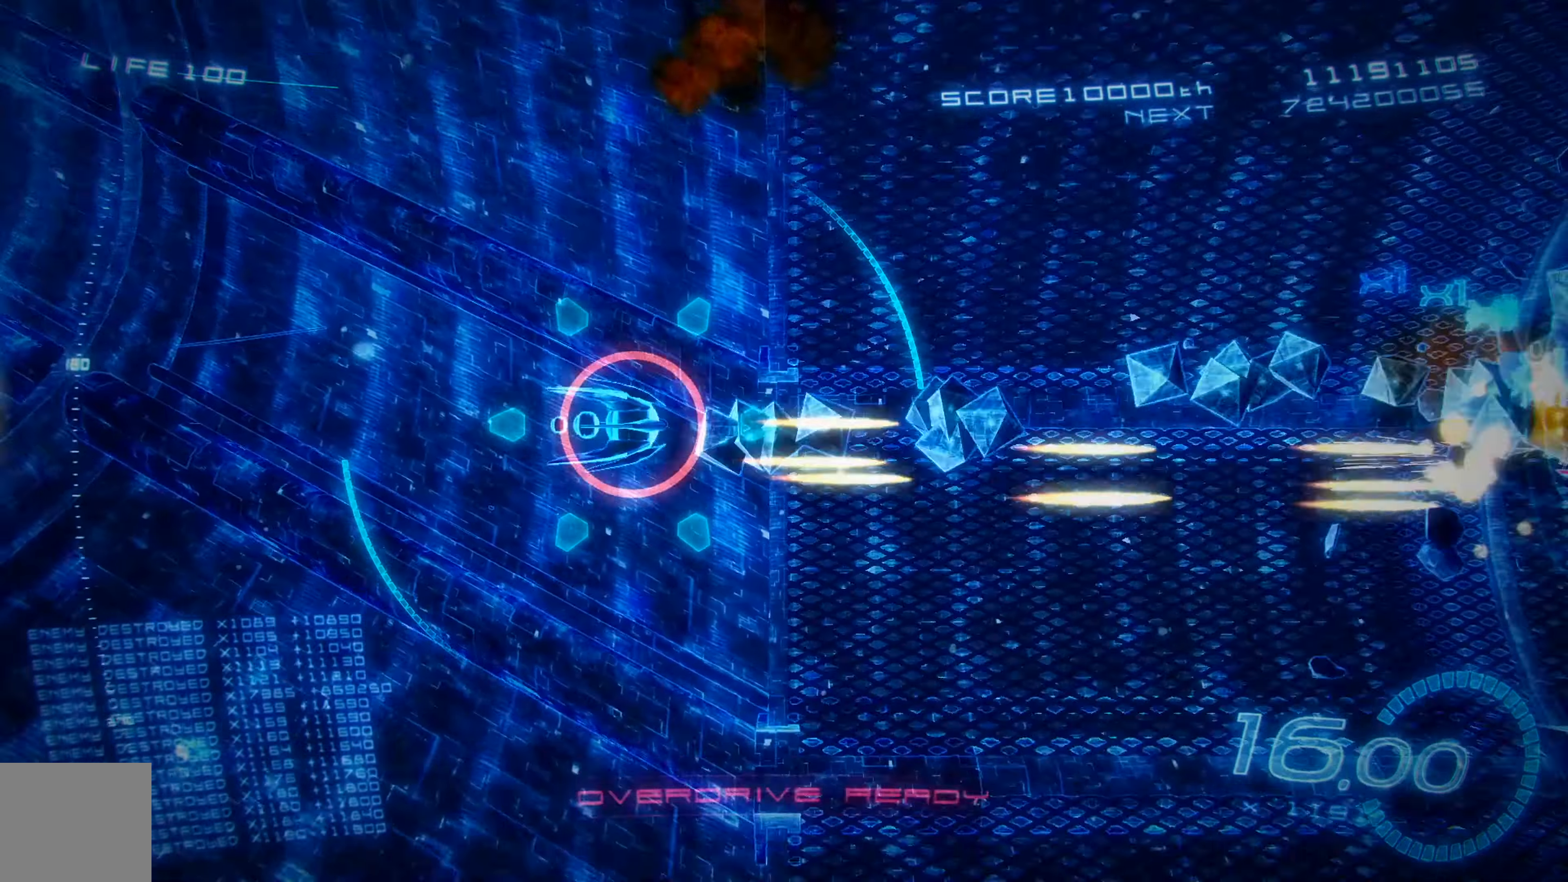
{"buttons": ["X"], "left_stick": "center", "events": [[150, "DPAD_UP", "up"], [300, "R2", "up"]]}
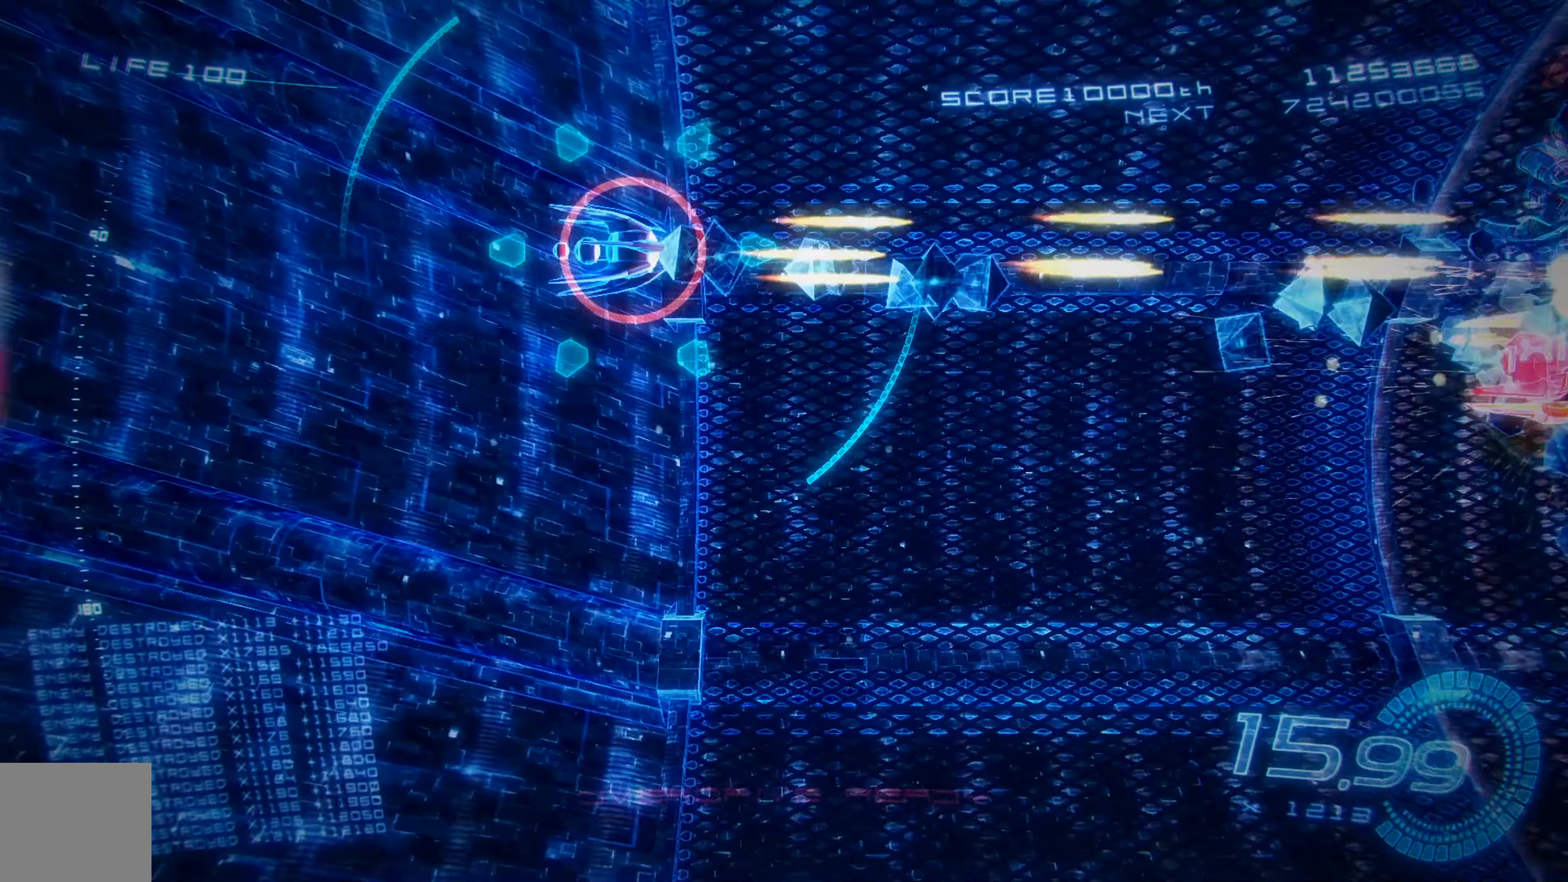
{"buttons": ["X", "R2"], "left_stick": "center", "events": [[383, "R2", "down"]]}
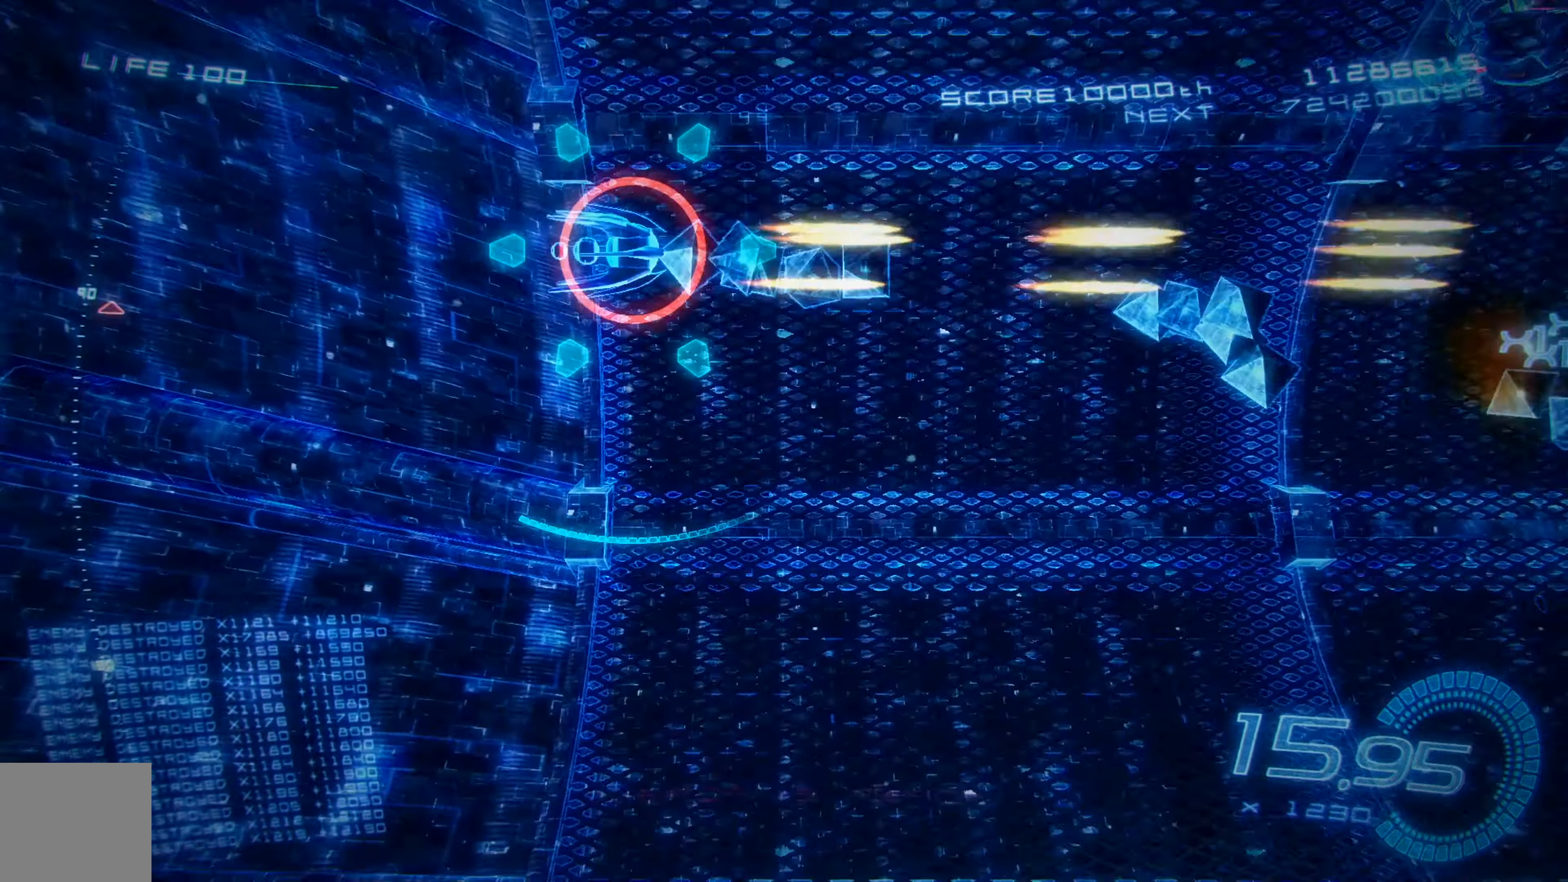
{"buttons": ["X", "L2", "DPAD_UP"], "left_stick": "center", "events": [[50, "R2", "up"], [116, "DPAD_UP", "down"], [450, "L2", "down"]]}
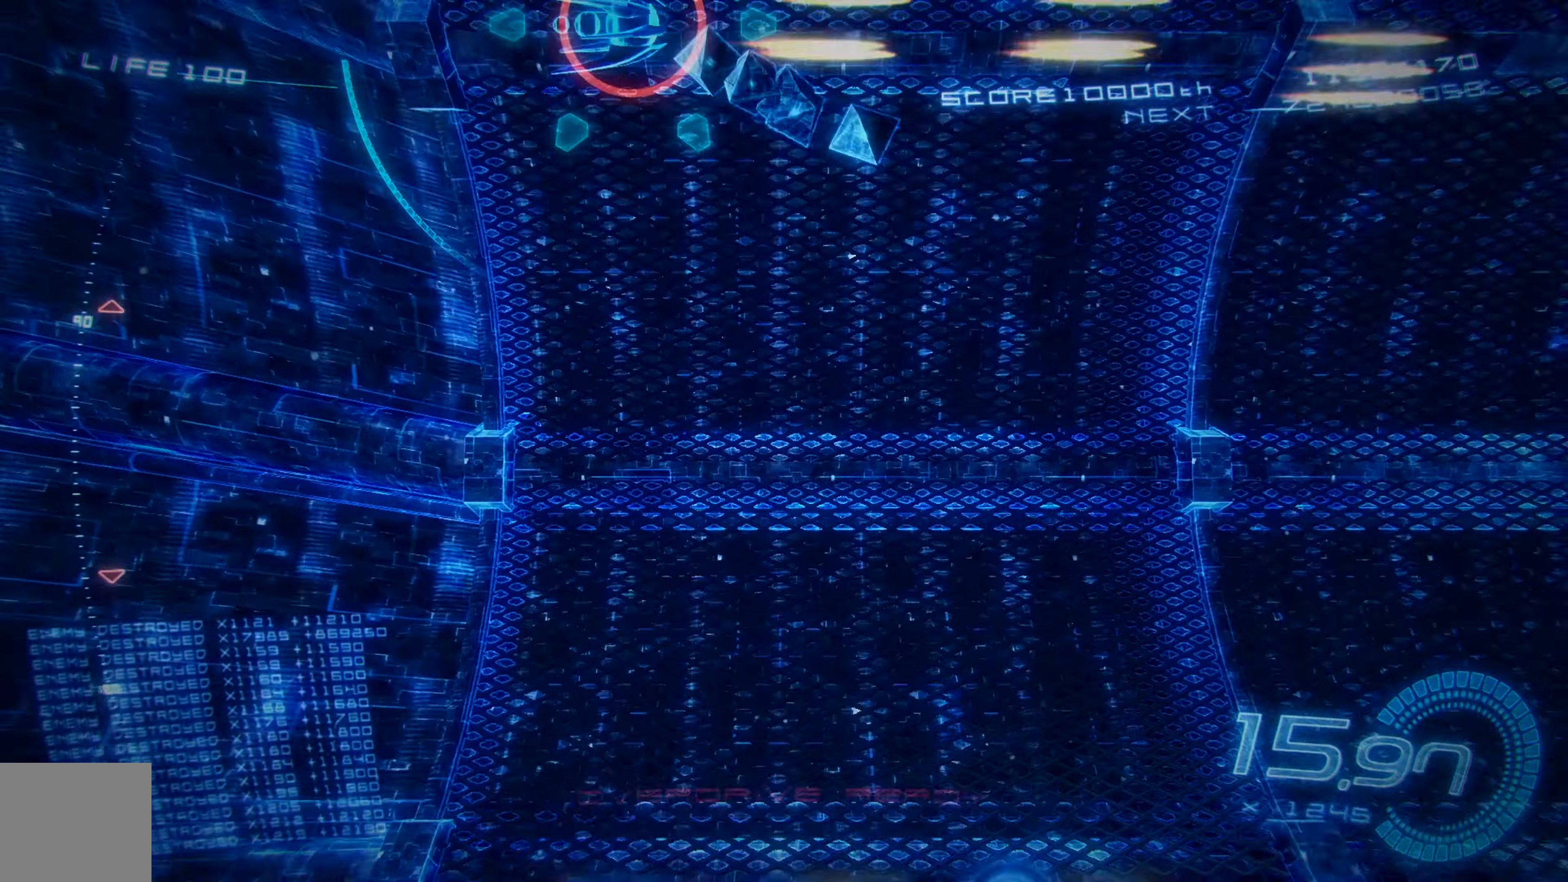
{"buttons": ["X", "DPAD_DOWN", "DPAD_RIGHT"], "left_stick": "center", "events": [[50, "DPAD_UP", "up"], [133, "DPAD_DOWN", "down"], [233, "L2", "up"], [300, "DPAD_DOWN", "up"], [450, "DPAD_DOWN", "down"], [450, "DPAD_RIGHT", "down"]]}
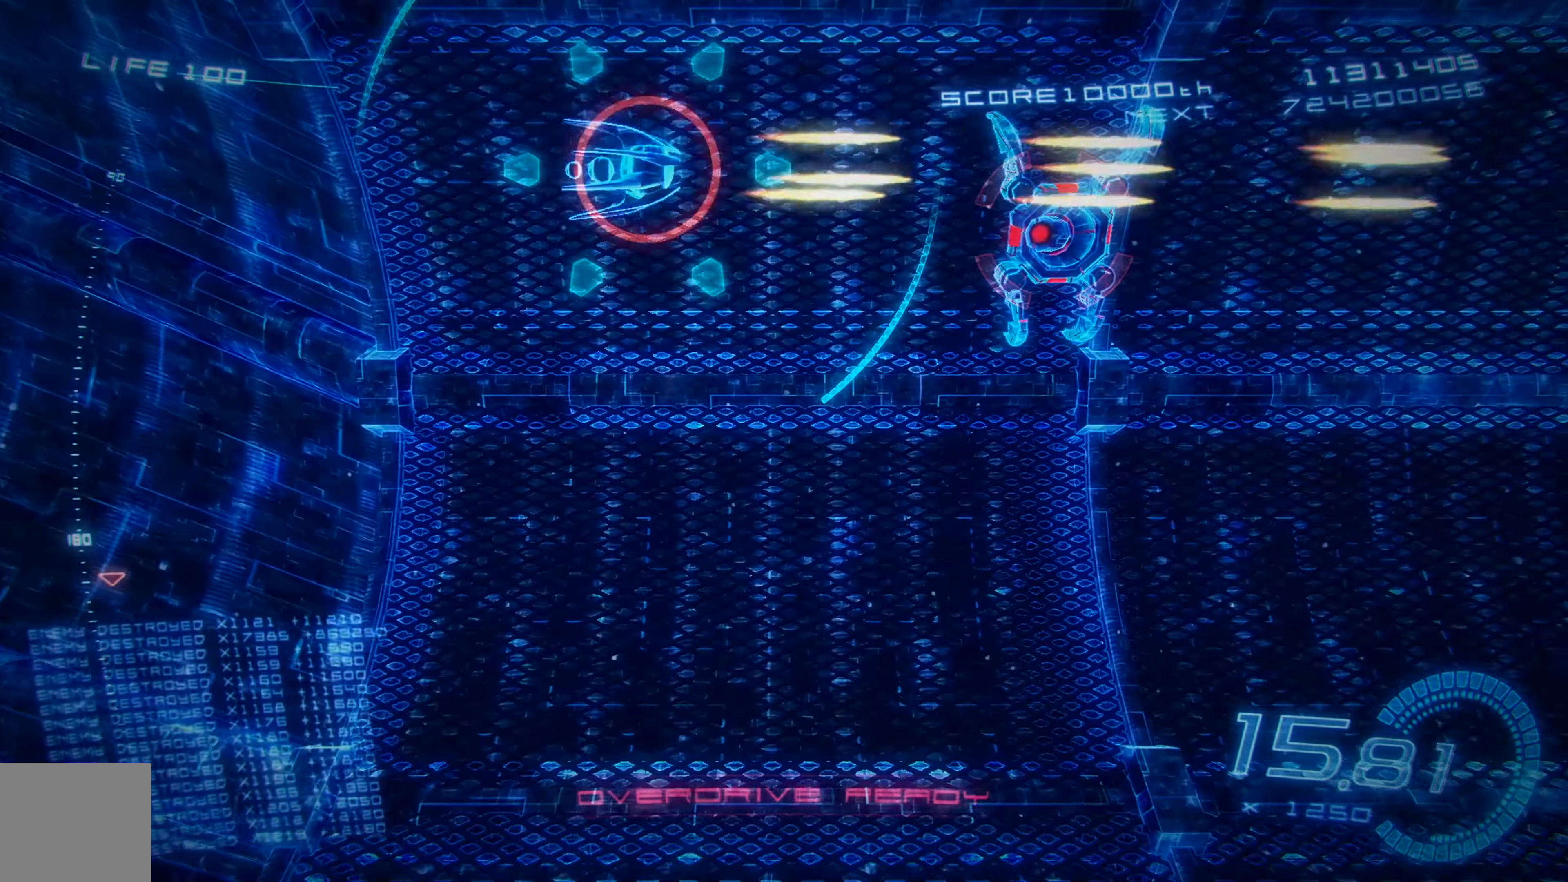
{"buttons": ["X", "DPAD_LEFT"], "left_stick": "center", "events": [[33, "DPAD_DOWN", "up"], [283, "DPAD_RIGHT", "up"], [466, "DPAD_LEFT", "down"]]}
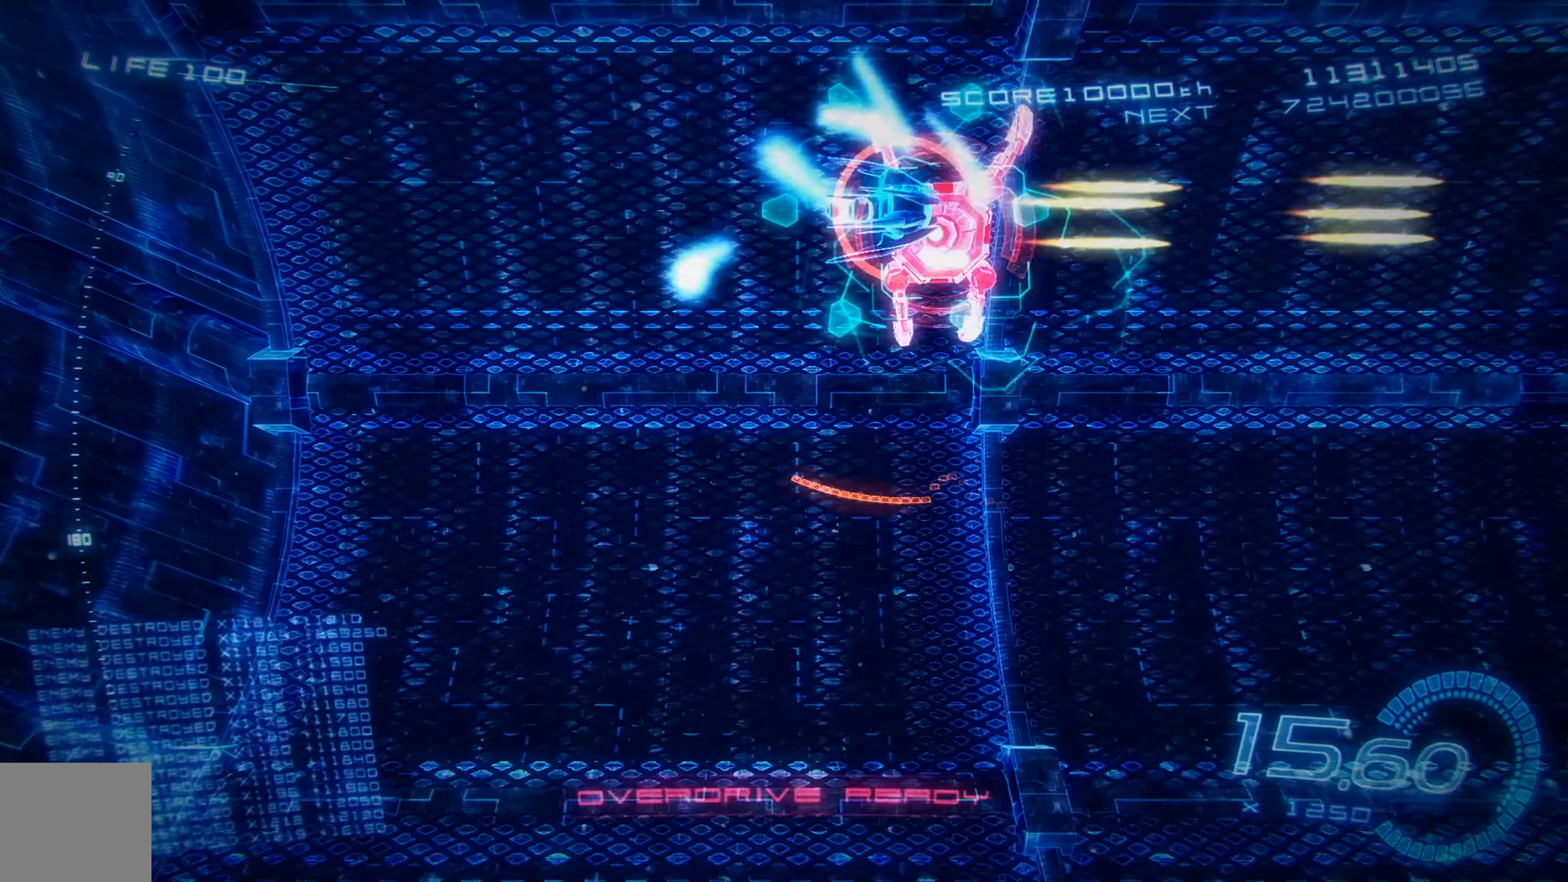
{"buttons": ["X", "DPAD_DOWN"], "left_stick": "center", "events": [[300, "DPAD_DOWN", "down"], [500, "DPAD_LEFT", "up"]]}
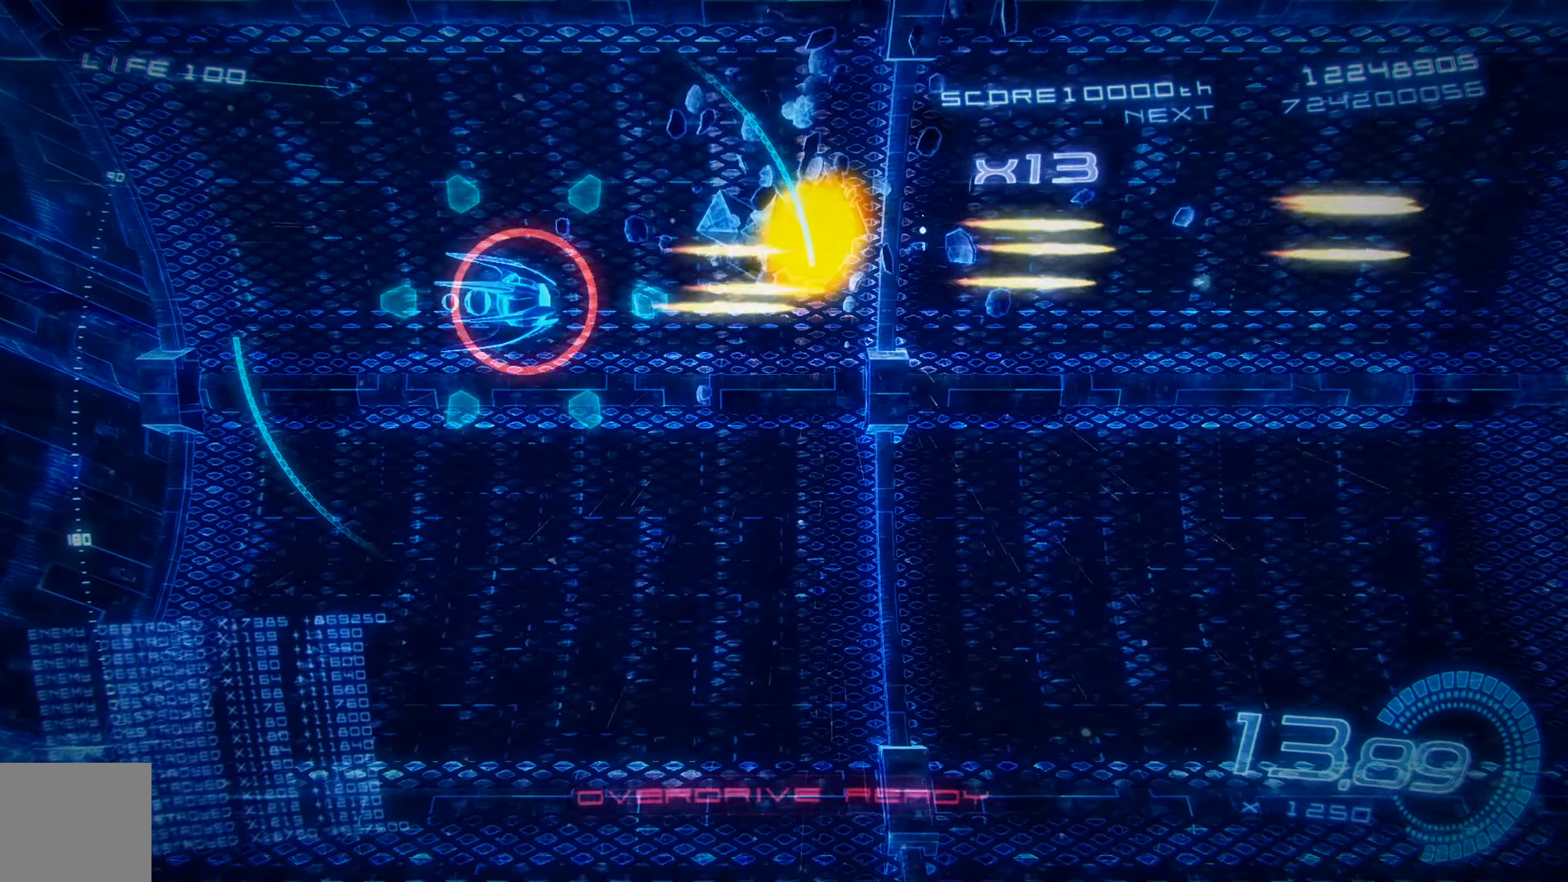
{"buttons": ["X", "R2"], "left_stick": "center", "events": [[83, "DPAD_DOWN", "up"], [83, "R2", "down"]]}